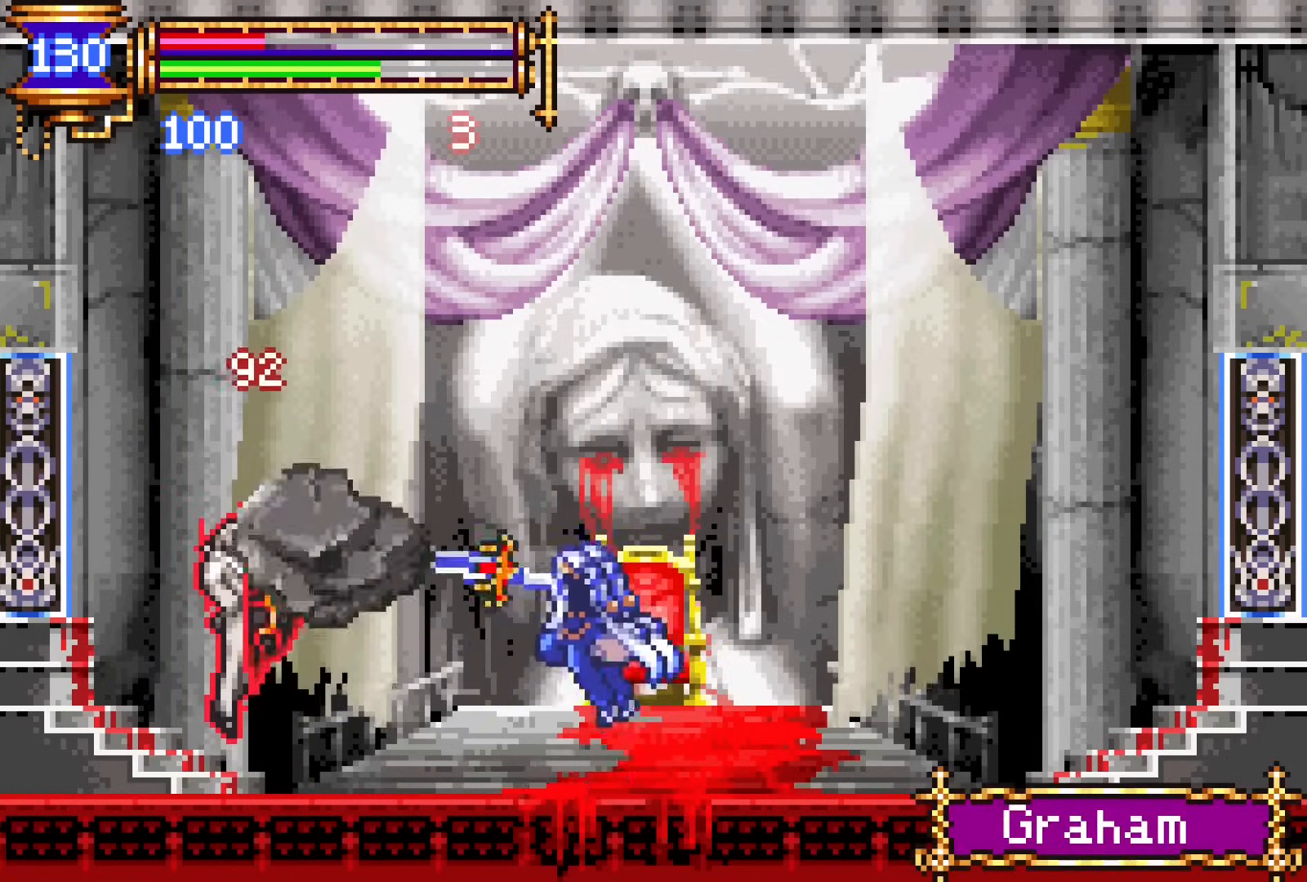
Gameplay with a controller (PlayStation layout); each line is a JSON object with the inputs held at the frame after it. "events" lists button and stick changes between this image and that frame as [ms after this image, input, new state], when the widget could be followed in between. Not read: L1 L3 R1 R3 left_stick right_stick.
{"buttons": [], "events": [[50, "DPAD_LEFT", "up"], [267, "CROSS", "down"], [300, "DPAD_LEFT", "down"], [300, "SQUARE", "down"], [333, "CROSS", "up"], [383, "SQUARE", "up"], [400, "DPAD_LEFT", "up"]]}
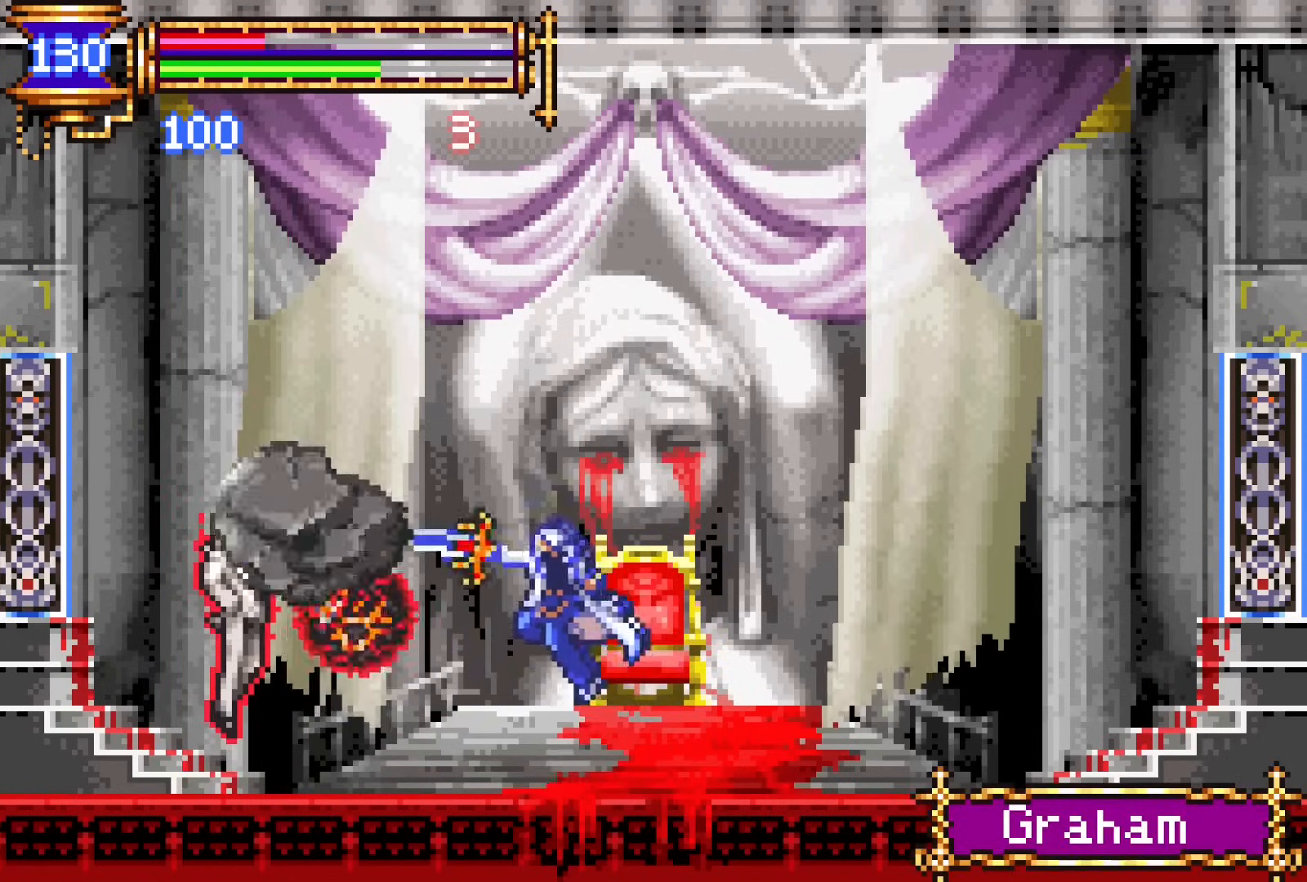
{"buttons": [], "events": [[233, "CROSS", "down"], [417, "CROSS", "up"]]}
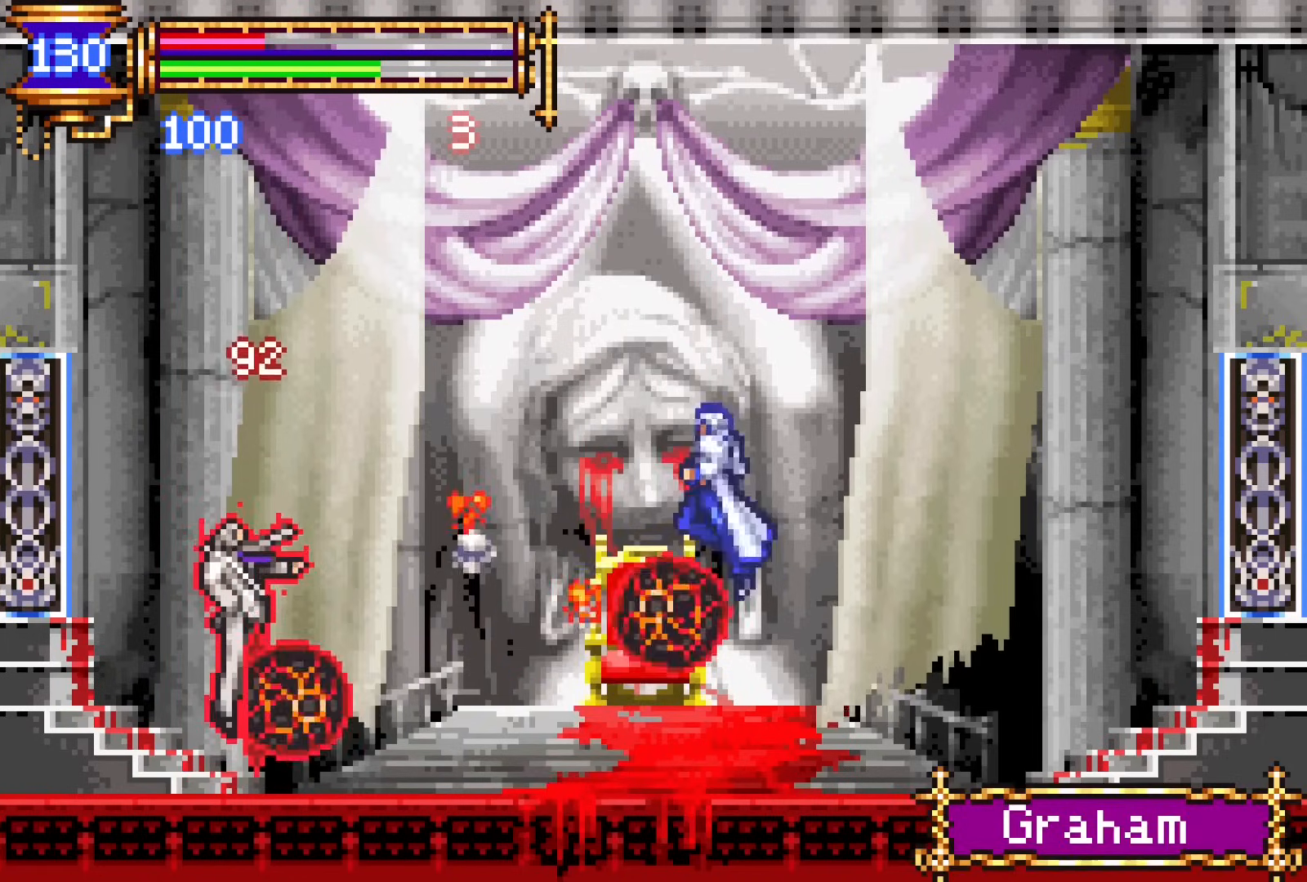
{"buttons": [], "events": [[117, "CROSS", "down"], [250, "DPAD_LEFT", "down"], [400, "DPAD_LEFT", "up"], [417, "CROSS", "up"]]}
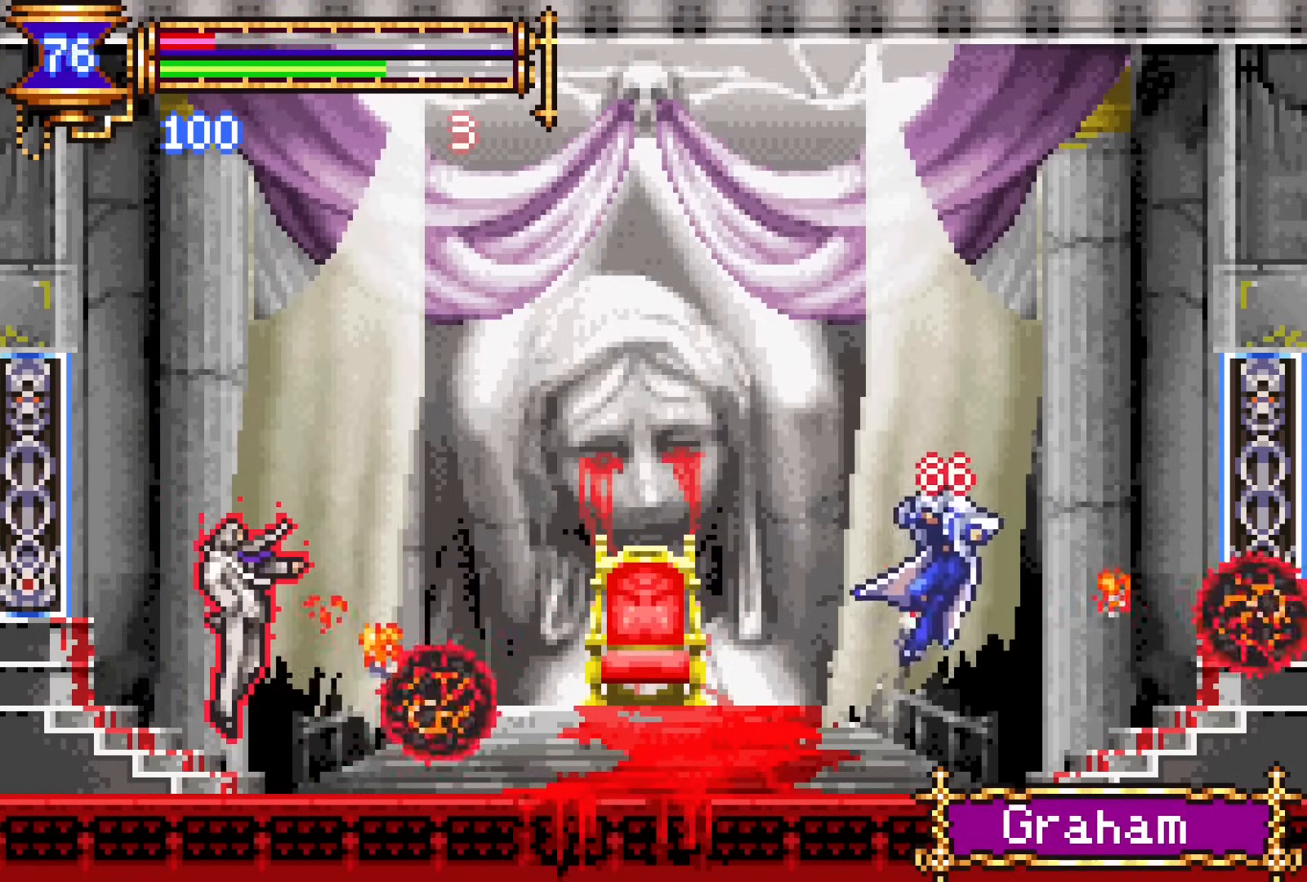
{"buttons": ["CROSS", "DPAD_LEFT"], "events": [[150, "DPAD_LEFT", "down"], [167, "CROSS", "down"], [400, "CROSS", "up"], [433, "CROSS", "down"]]}
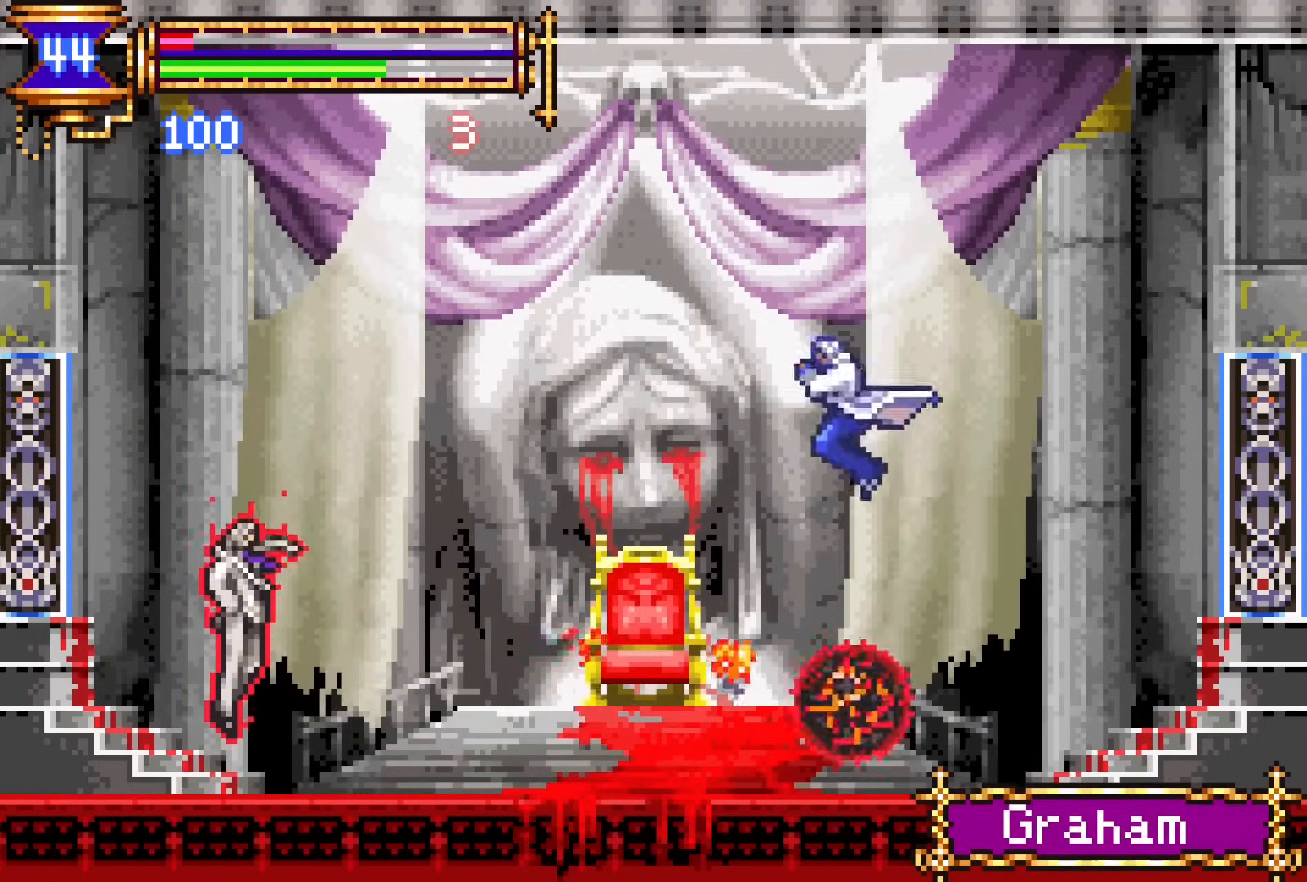
{"buttons": ["DPAD_DOWN"], "events": [[50, "CROSS", "up"], [167, "START", "down"], [267, "DPAD_LEFT", "up"], [317, "START", "up"], [467, "DPAD_DOWN", "down"]]}
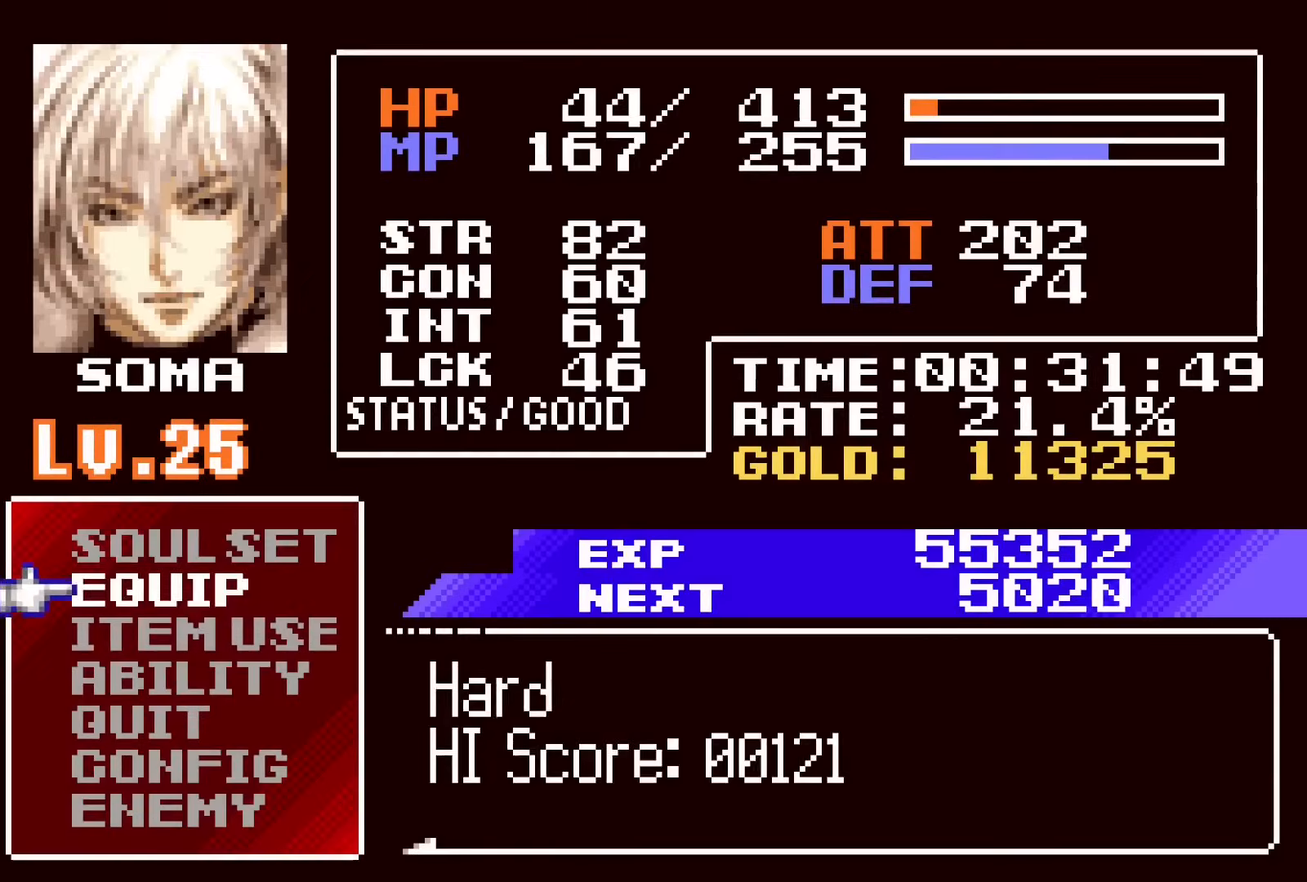
{"buttons": [], "events": [[50, "DPAD_DOWN", "up"], [100, "DPAD_DOWN", "down"], [183, "CROSS", "down"], [217, "DPAD_DOWN", "up"], [300, "CROSS", "up"]]}
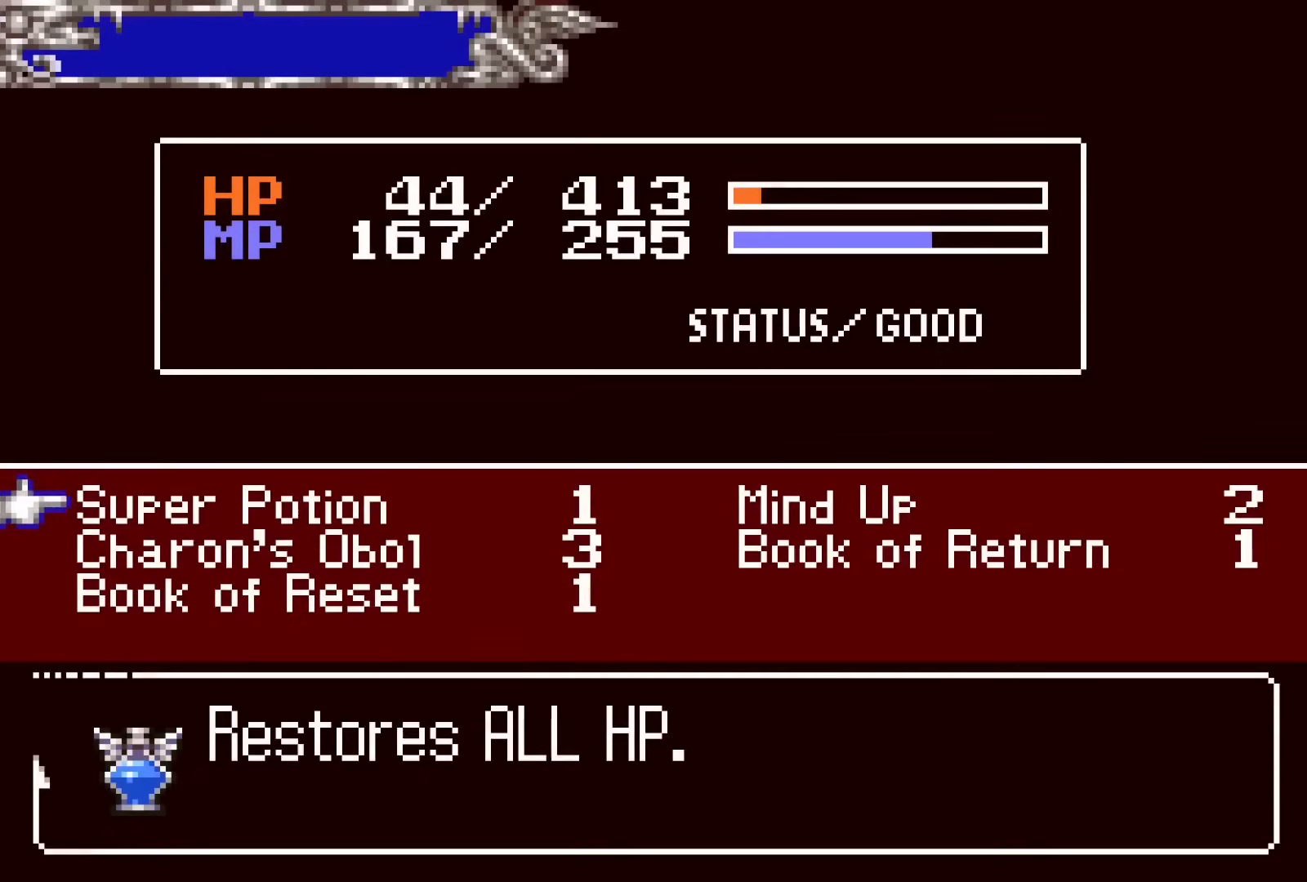
{"buttons": [], "events": [[333, "CROSS", "down"], [367, "SQUARE", "down"], [433, "CROSS", "up"], [483, "SQUARE", "up"]]}
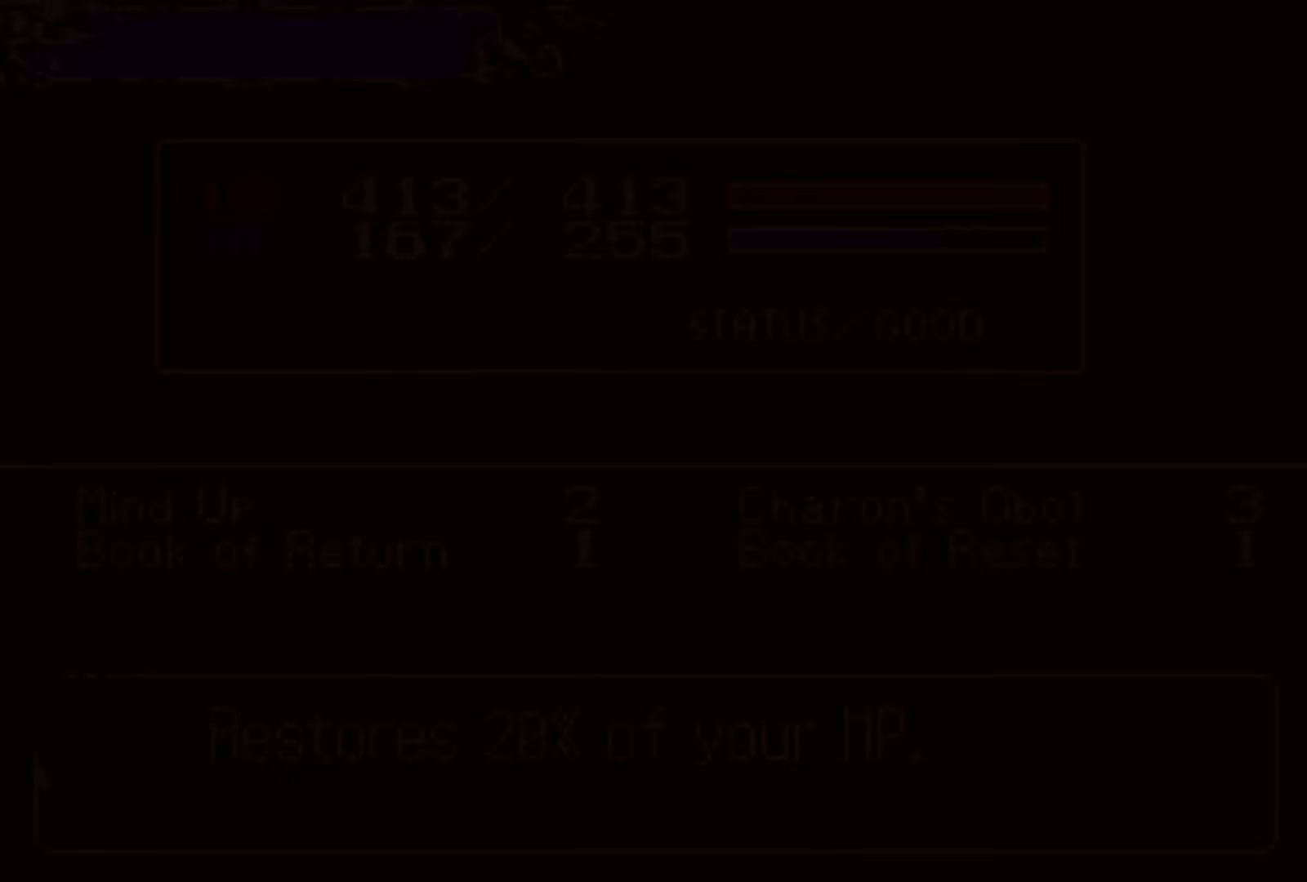
{"buttons": ["DPAD_LEFT"], "events": [[300, "SQUARE", "down"], [367, "DPAD_LEFT", "down"], [433, "SQUARE", "up"]]}
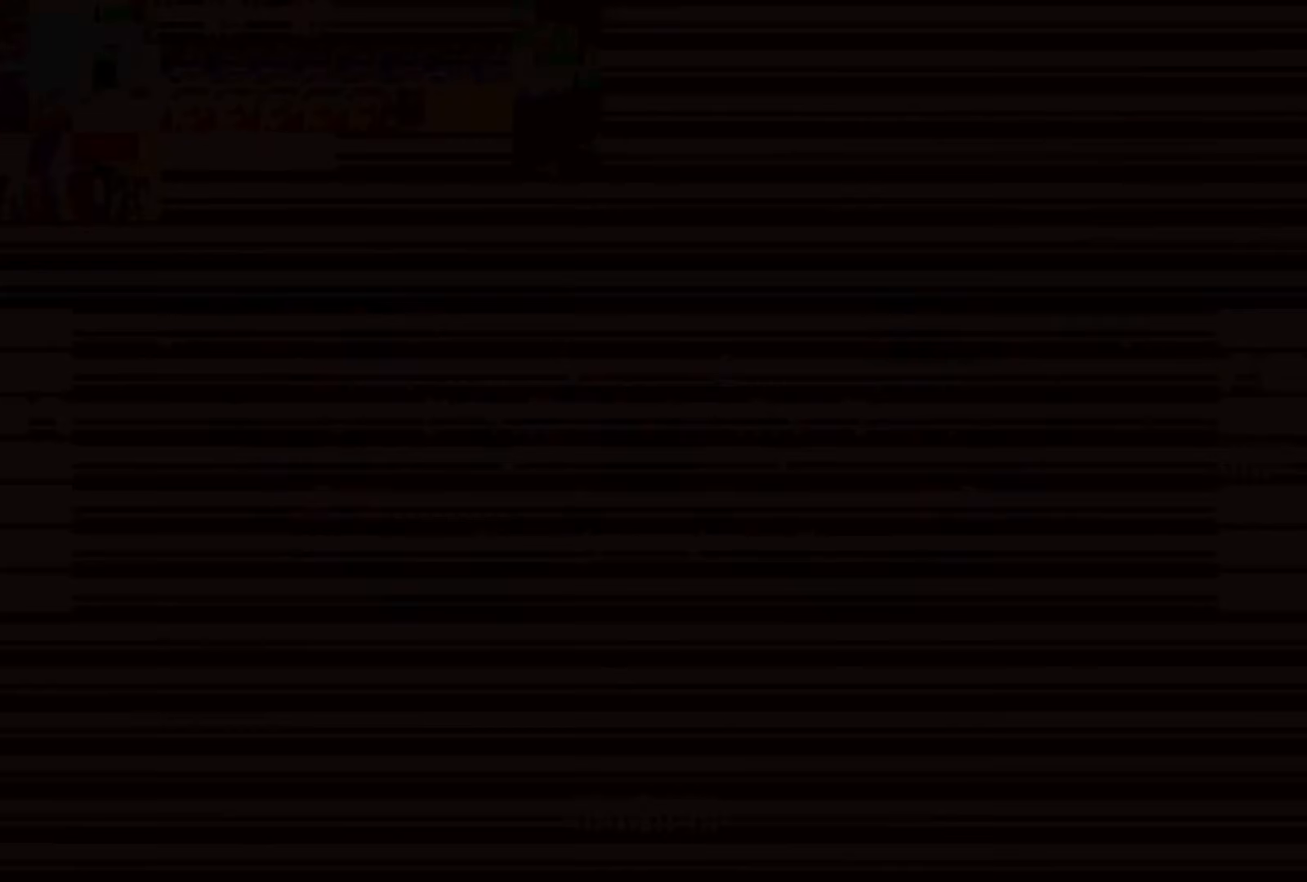
{"buttons": [], "events": [[117, "SQUARE", "down"], [250, "SQUARE", "up"], [417, "DPAD_LEFT", "up"]]}
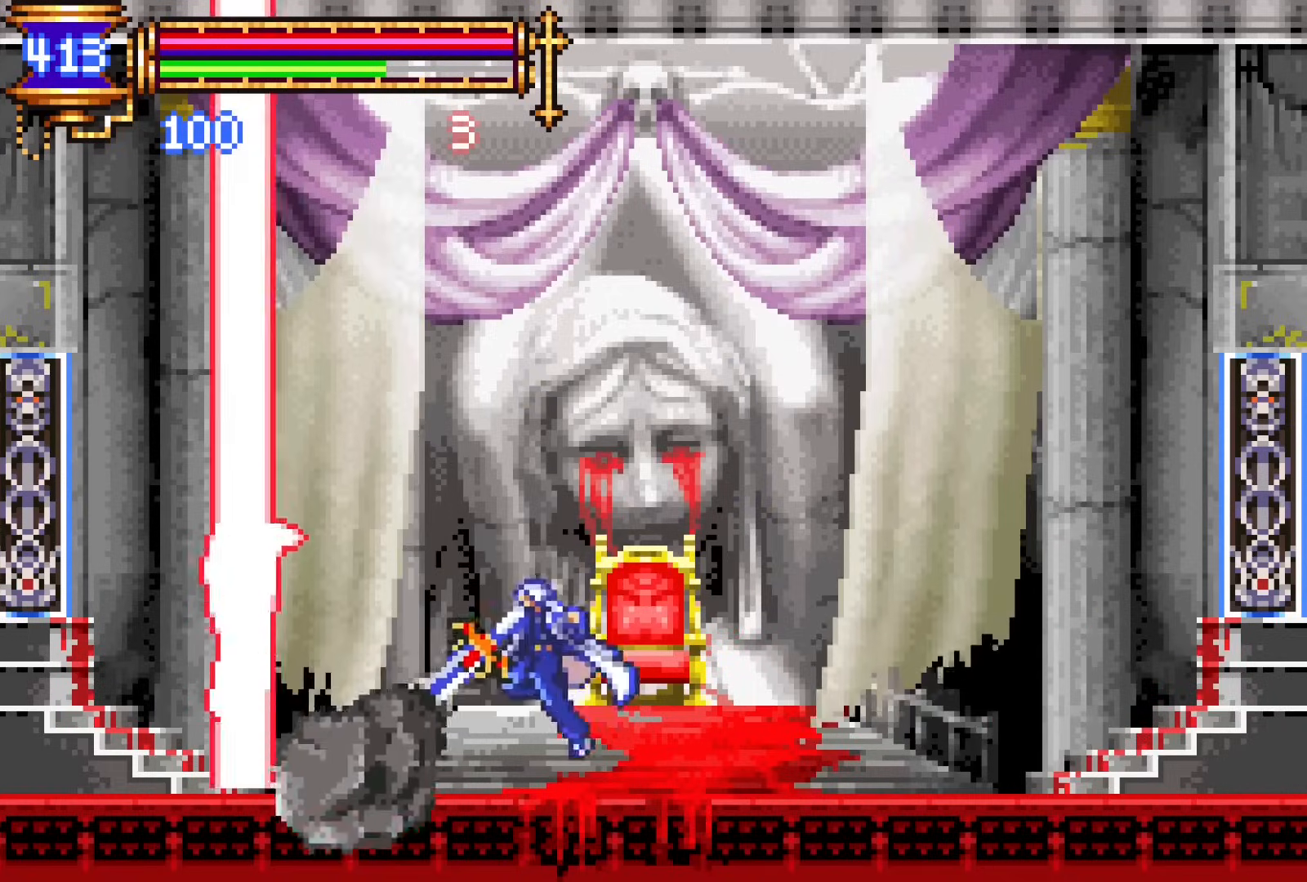
{"buttons": [], "events": [[100, "CROSS", "down"], [167, "CROSS", "up"], [167, "DPAD_LEFT", "down"], [450, "DPAD_LEFT", "up"]]}
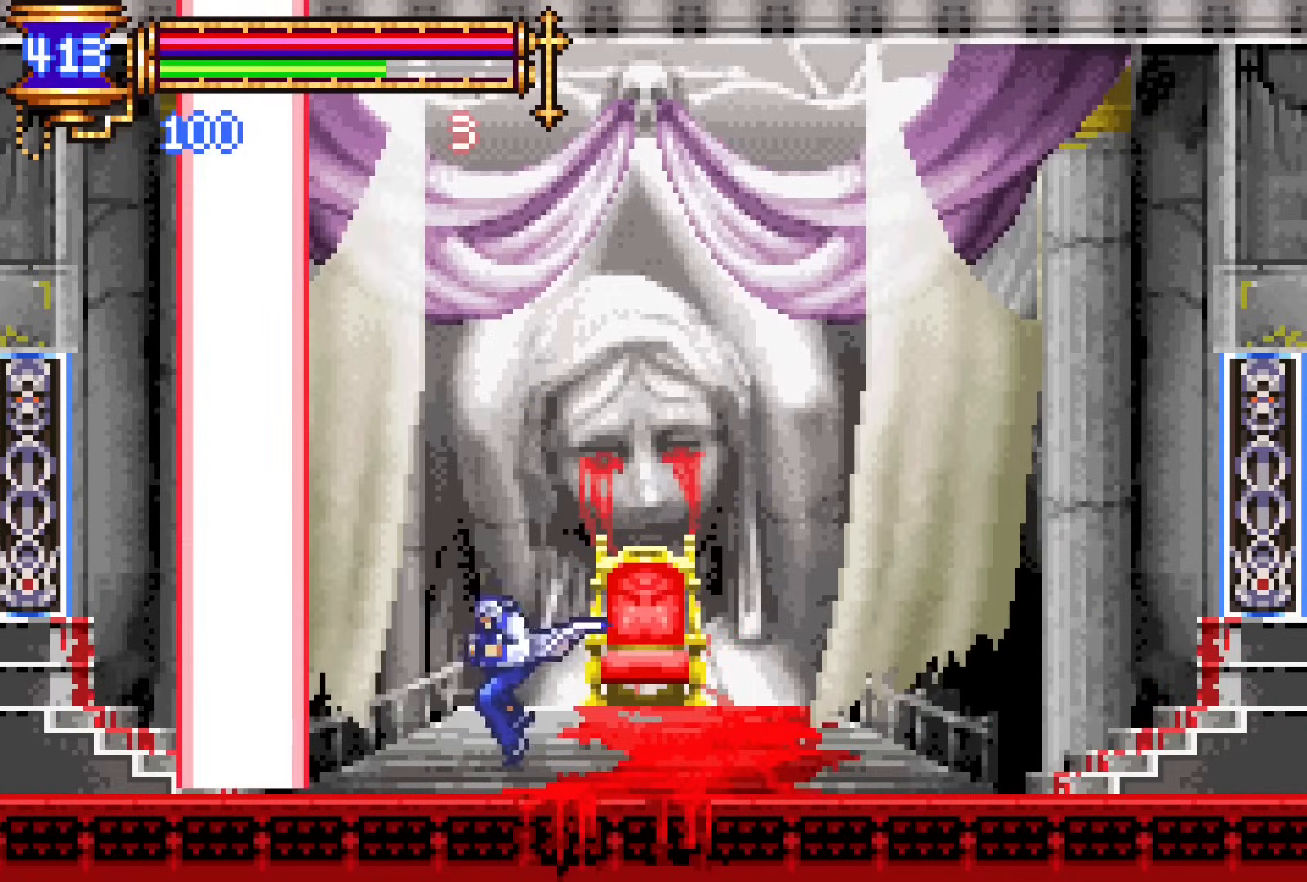
{"buttons": ["DPAD_RIGHT"], "events": [[50, "CROSS", "down"], [100, "CROSS", "up"], [417, "DPAD_RIGHT", "down"]]}
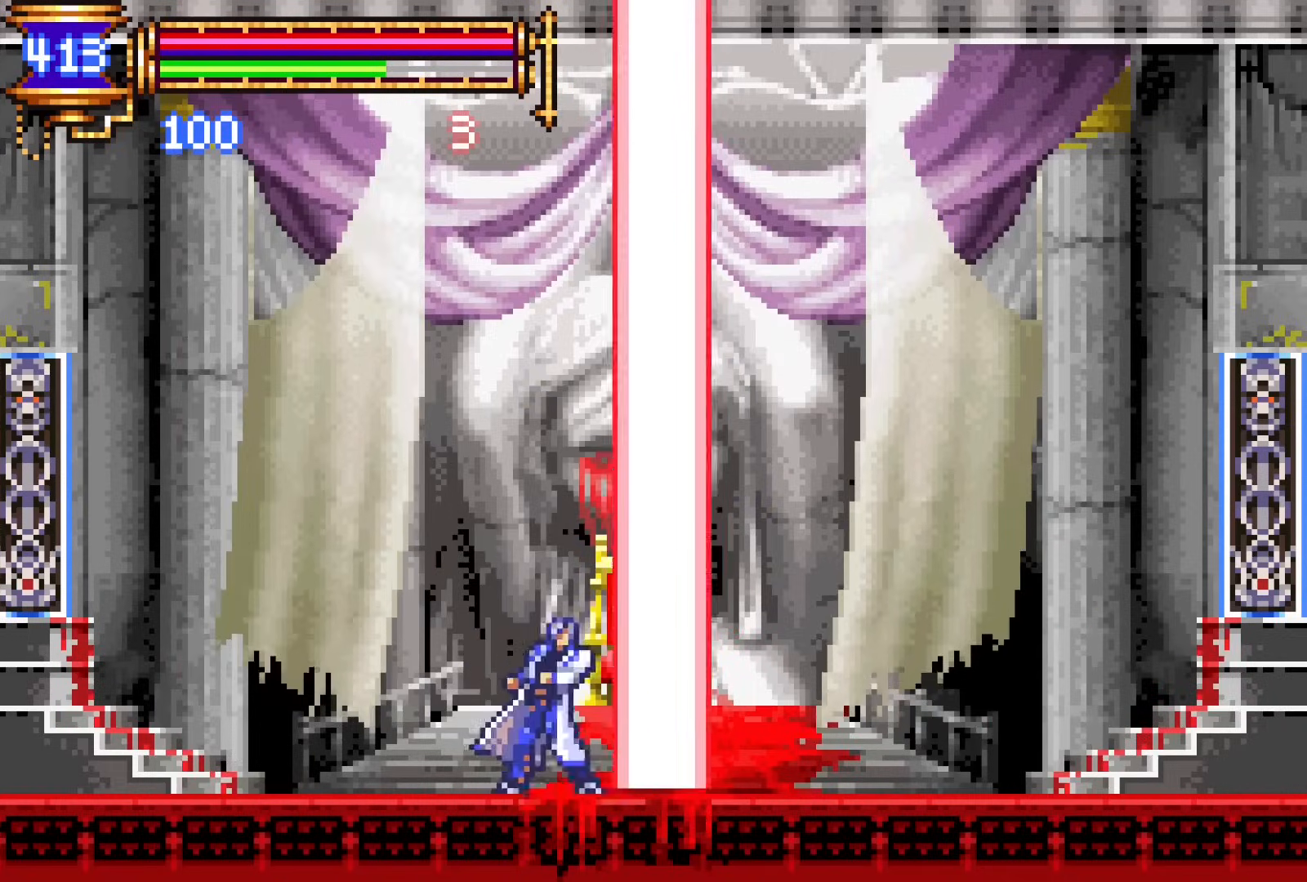
{"buttons": ["DPAD_LEFT"], "events": [[100, "DPAD_RIGHT", "up"], [250, "DPAD_LEFT", "down"]]}
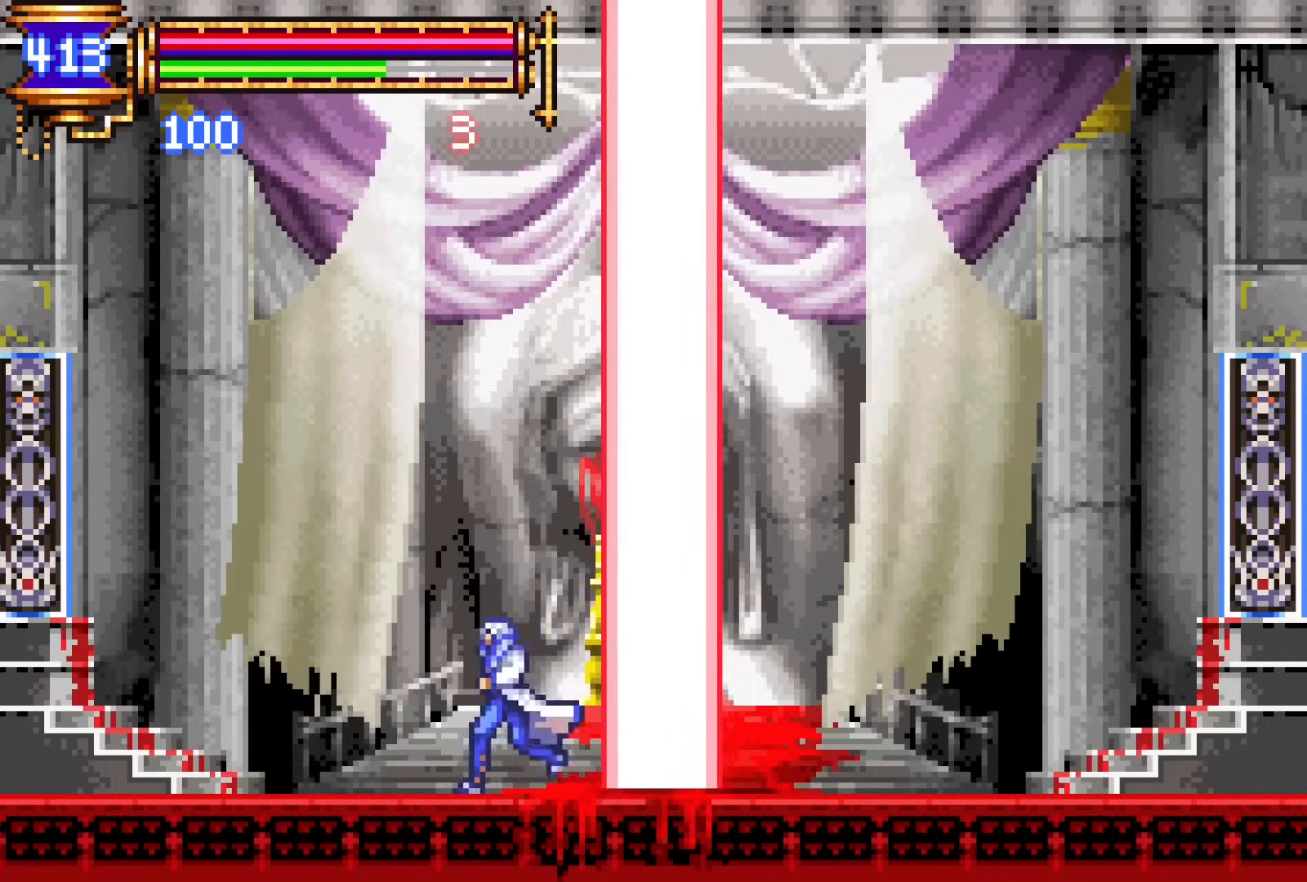
{"buttons": [], "events": [[200, "CROSS", "down"], [267, "DPAD_LEFT", "up"], [283, "CROSS", "up"], [317, "DPAD_RIGHT", "down"], [417, "SQUARE", "down"], [450, "DPAD_RIGHT", "up"], [500, "SQUARE", "up"]]}
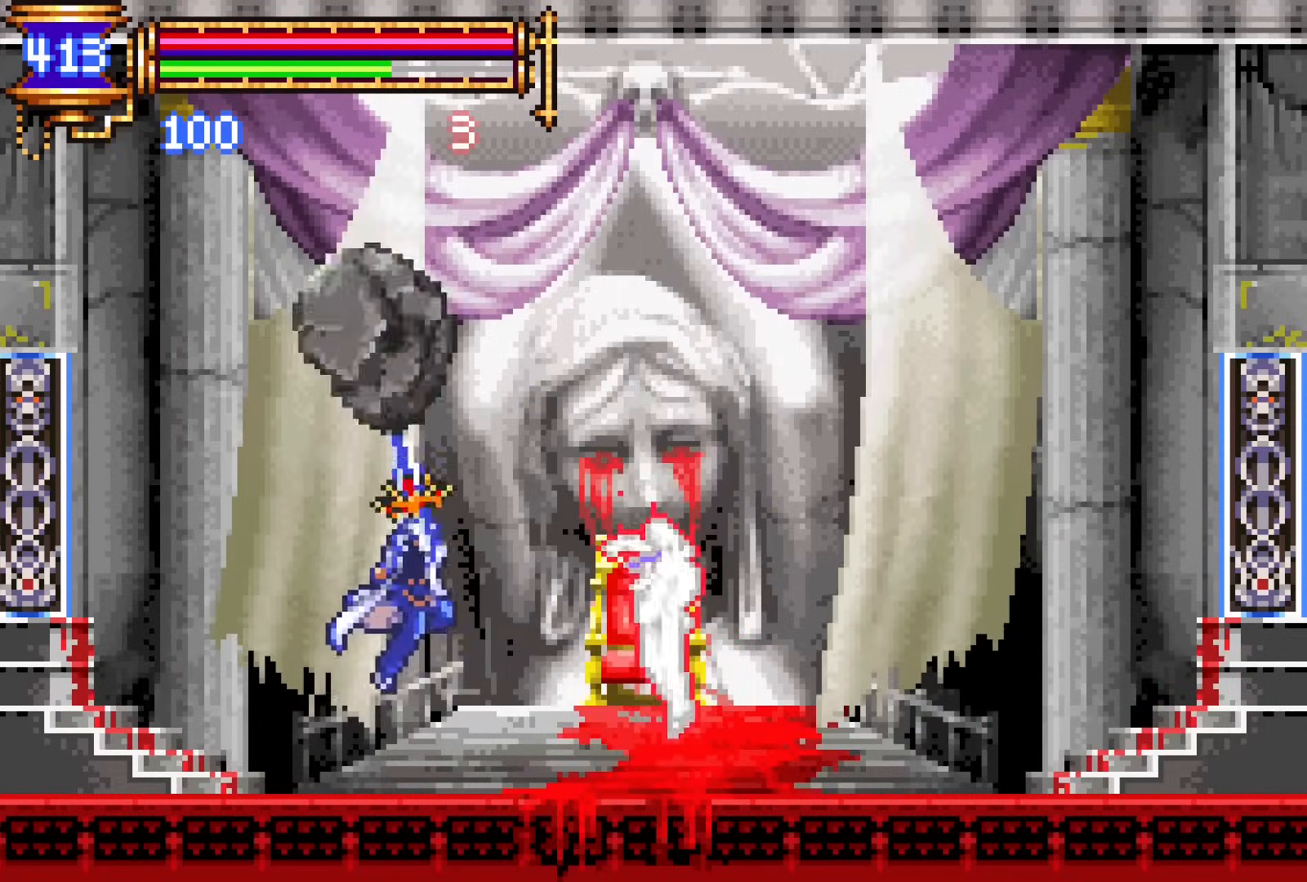
{"buttons": [], "events": [[250, "CROSS", "down"], [267, "SQUARE", "down"], [300, "CROSS", "up"], [300, "DPAD_RIGHT", "down"], [350, "SQUARE", "up"], [450, "DPAD_RIGHT", "up"]]}
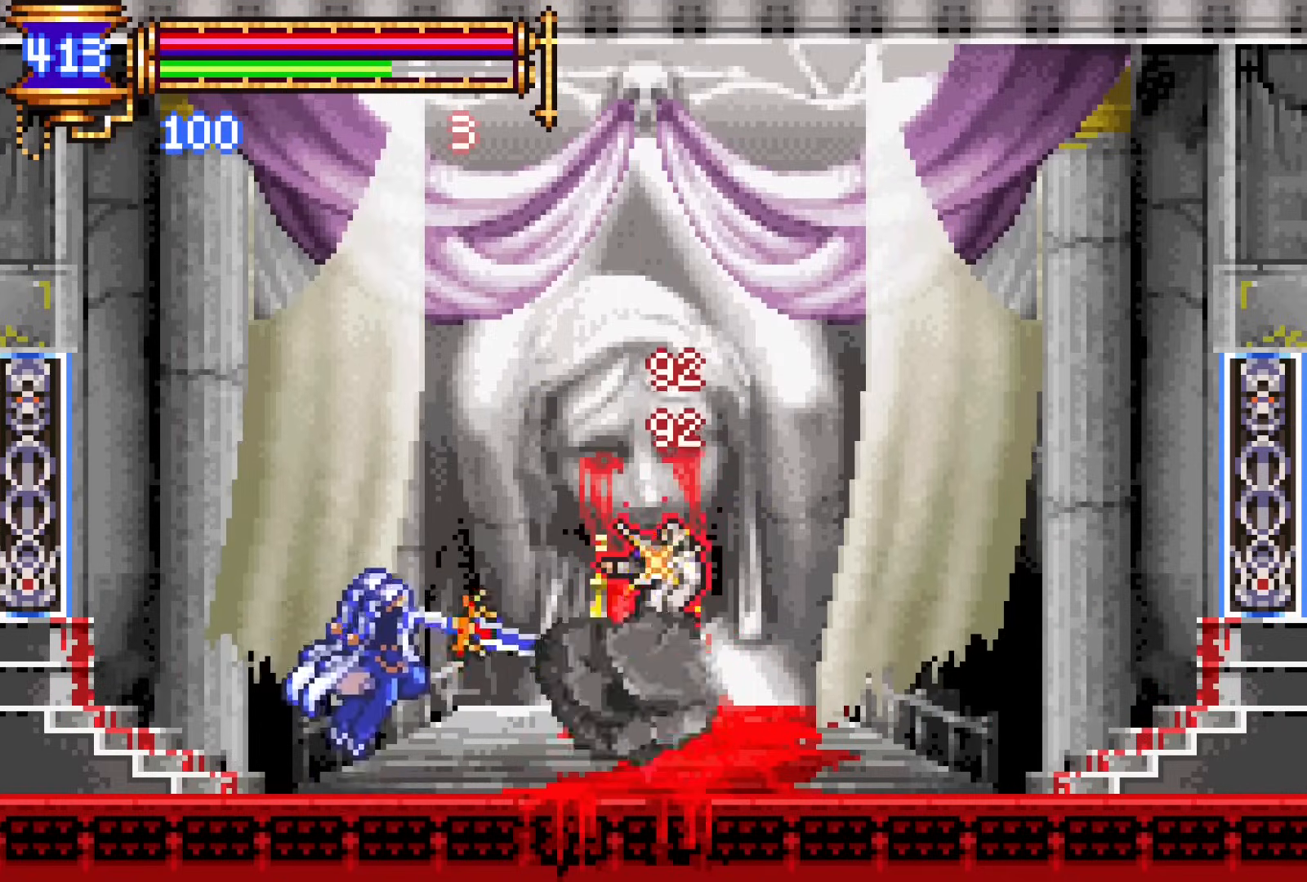
{"buttons": [], "events": [[200, "CROSS", "down"], [233, "SQUARE", "down"], [250, "CROSS", "up"], [267, "DPAD_RIGHT", "down"], [300, "SQUARE", "up"], [333, "DPAD_RIGHT", "up"]]}
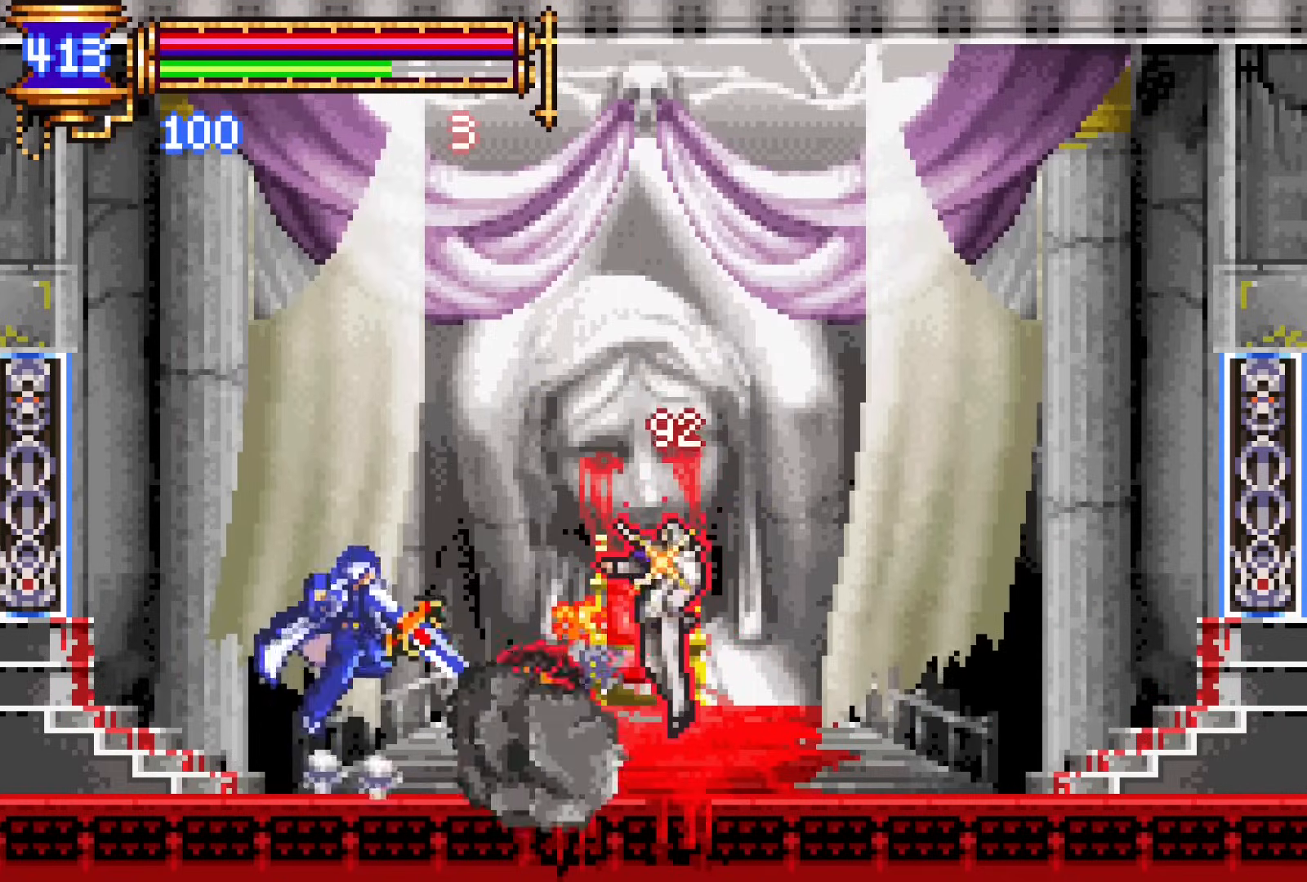
{"buttons": ["DPAD_RIGHT"], "events": [[150, "CROSS", "down"], [283, "DPAD_RIGHT", "down"], [483, "CROSS", "up"]]}
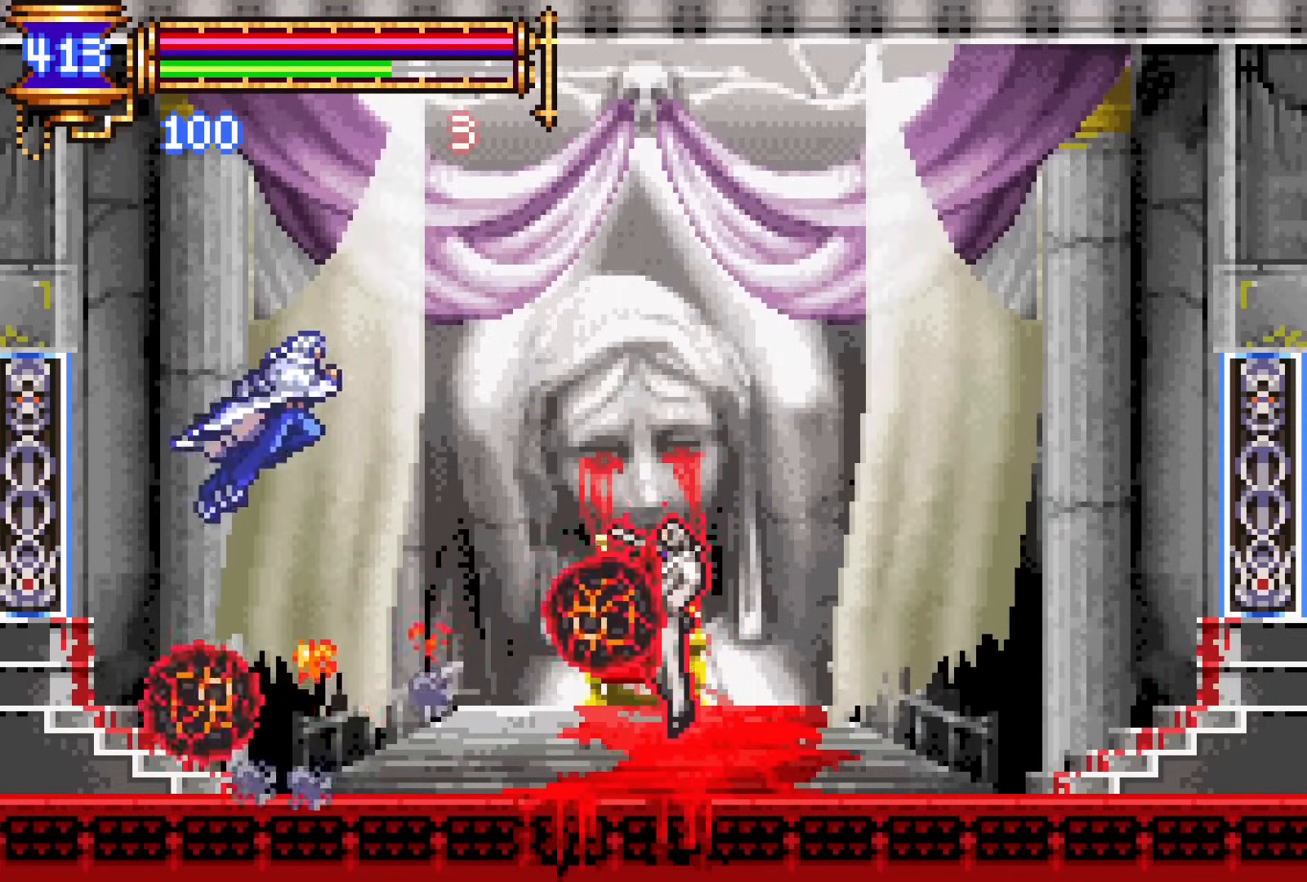
{"buttons": [], "events": [[83, "CROSS", "down"], [217, "CROSS", "up"], [333, "DPAD_RIGHT", "up"]]}
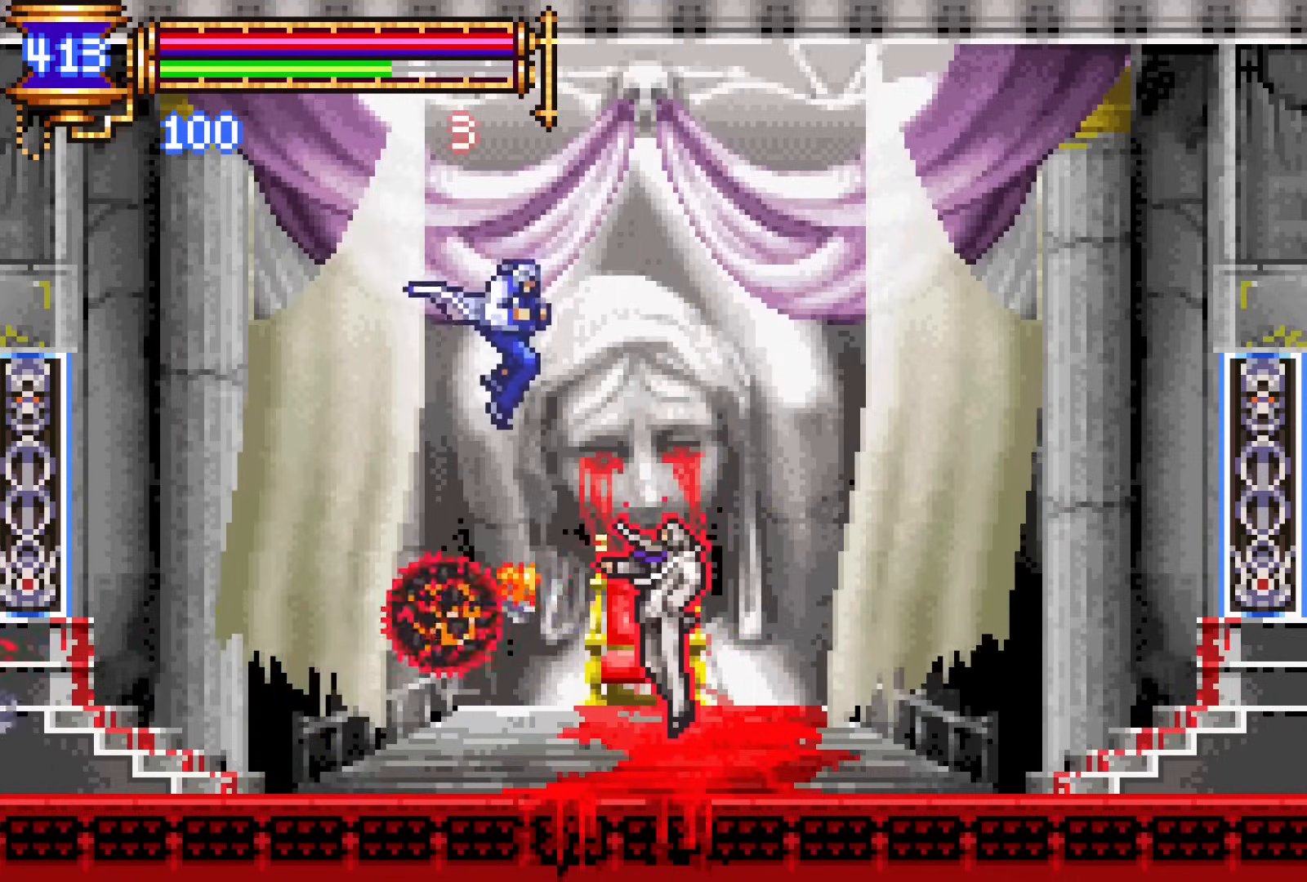
{"buttons": ["CROSS", "SQUARE"], "events": [[83, "SQUARE", "down"], [150, "SQUARE", "up"], [467, "CROSS", "down"], [500, "SQUARE", "down"]]}
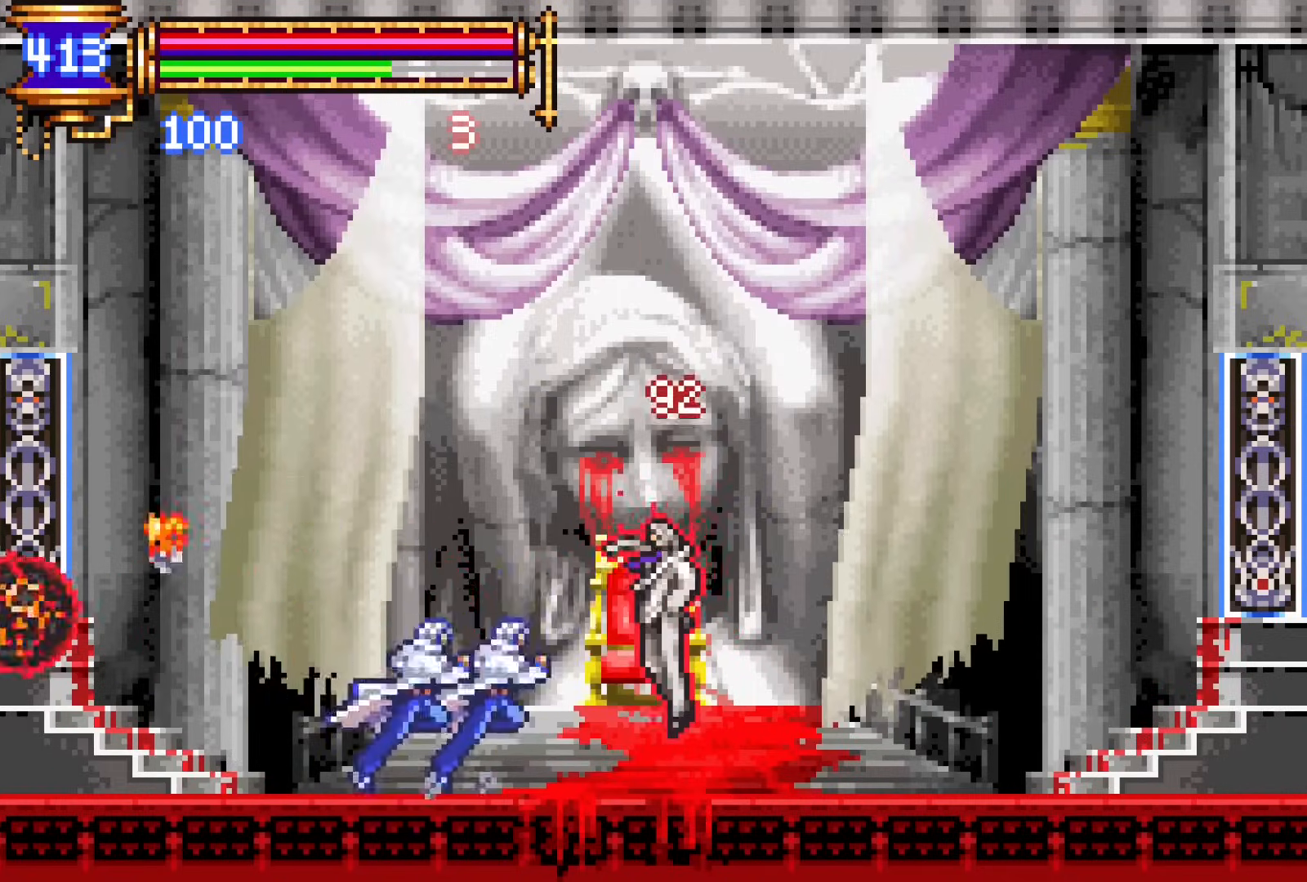
{"buttons": ["CROSS"], "events": [[17, "CROSS", "up"], [17, "DPAD_RIGHT", "down"], [83, "SQUARE", "up"], [150, "DPAD_RIGHT", "up"], [467, "CROSS", "down"]]}
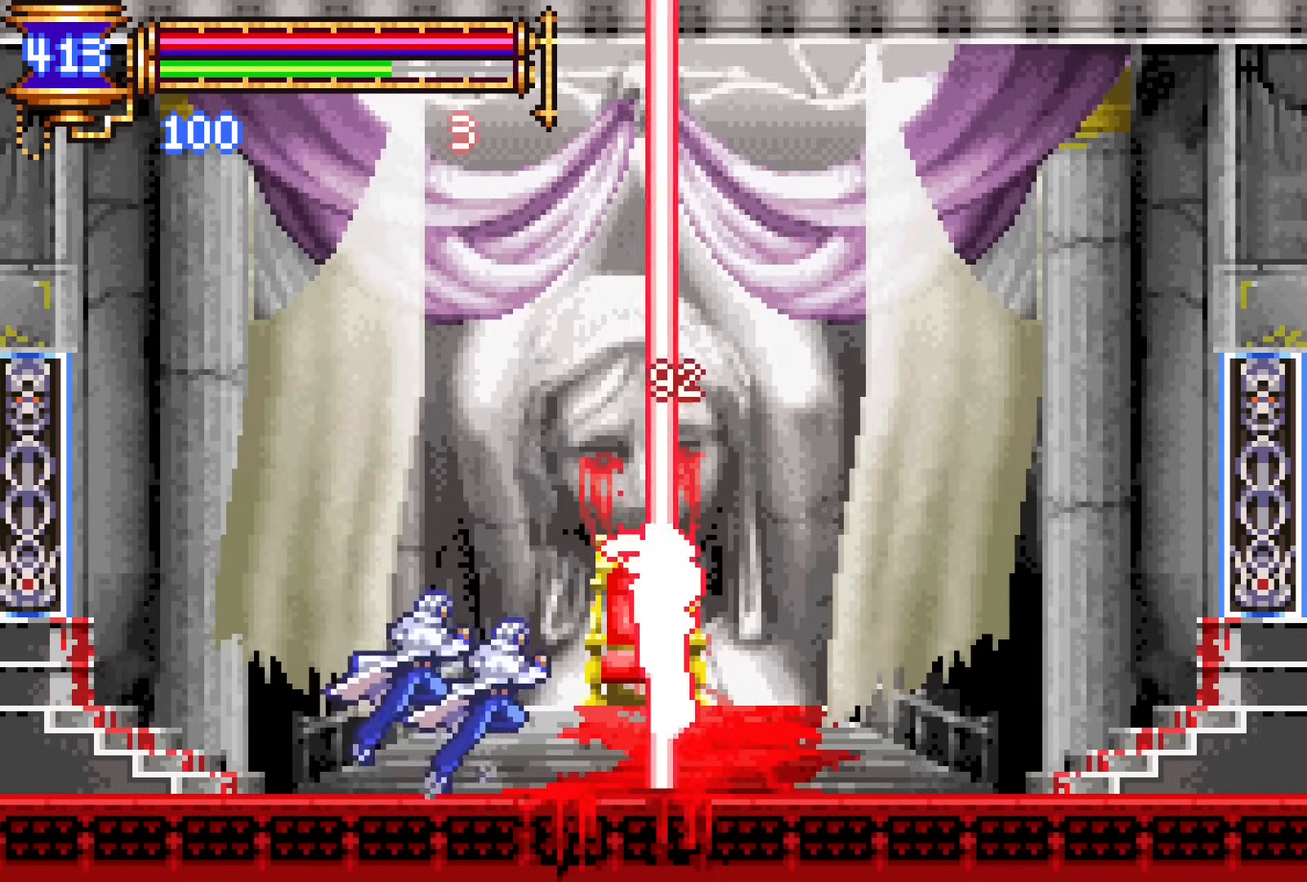
{"buttons": ["DPAD_DOWN", "DPAD_RIGHT"], "events": [[17, "DPAD_RIGHT", "down"], [33, "CROSS", "up"], [100, "DPAD_DOWN", "down"], [200, "CROSS", "down"], [250, "DPAD_DOWN", "up"], [267, "CROSS", "up"], [367, "CROSS", "down"], [450, "CROSS", "up"], [483, "DPAD_DOWN", "down"]]}
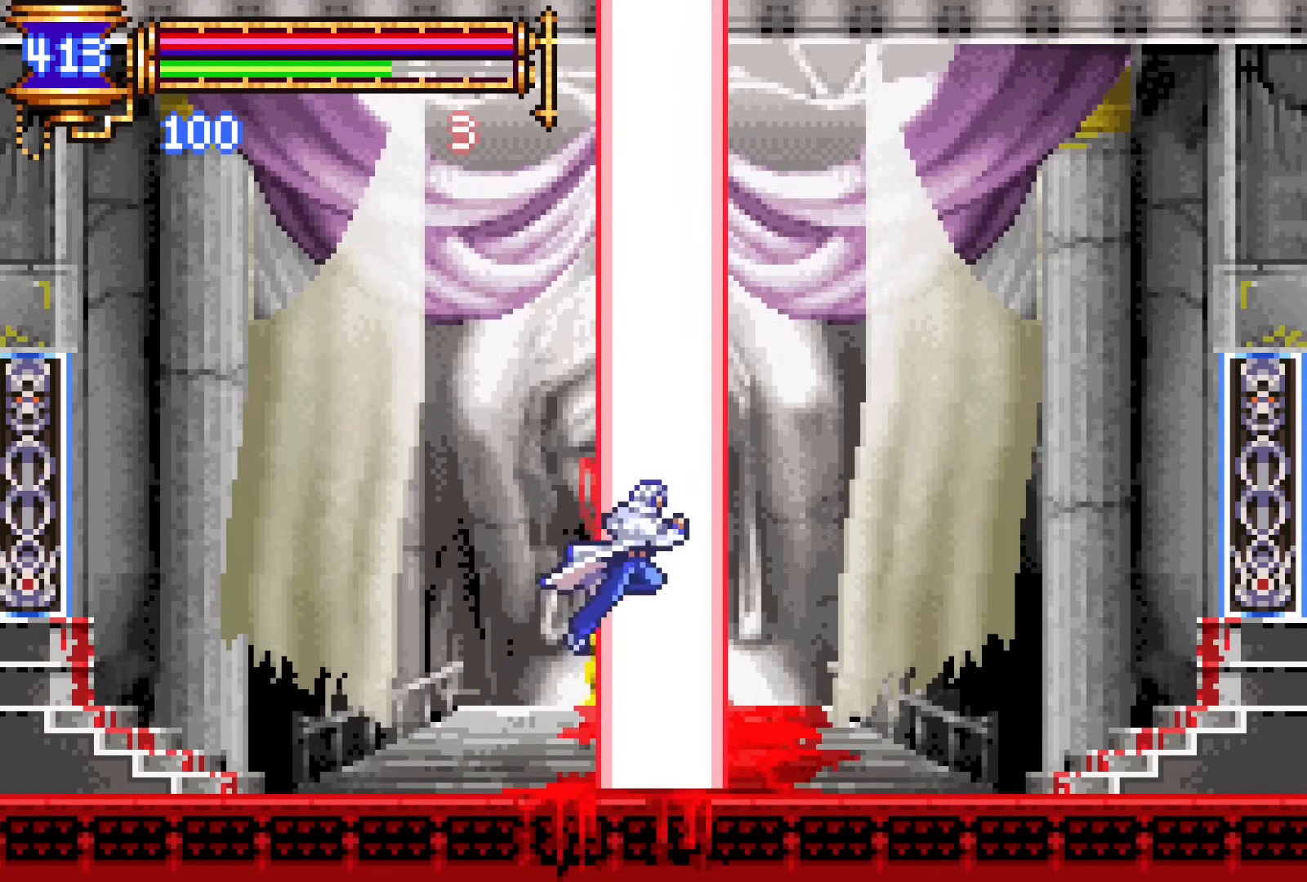
{"buttons": ["DPAD_DOWN", "DPAD_LEFT"], "events": [[67, "CROSS", "down"], [183, "CROSS", "up"], [200, "DPAD_DOWN", "up"], [233, "DPAD_RIGHT", "up"], [283, "CROSS", "down"], [333, "DPAD_LEFT", "down"], [367, "CROSS", "up"], [433, "DPAD_DOWN", "down"]]}
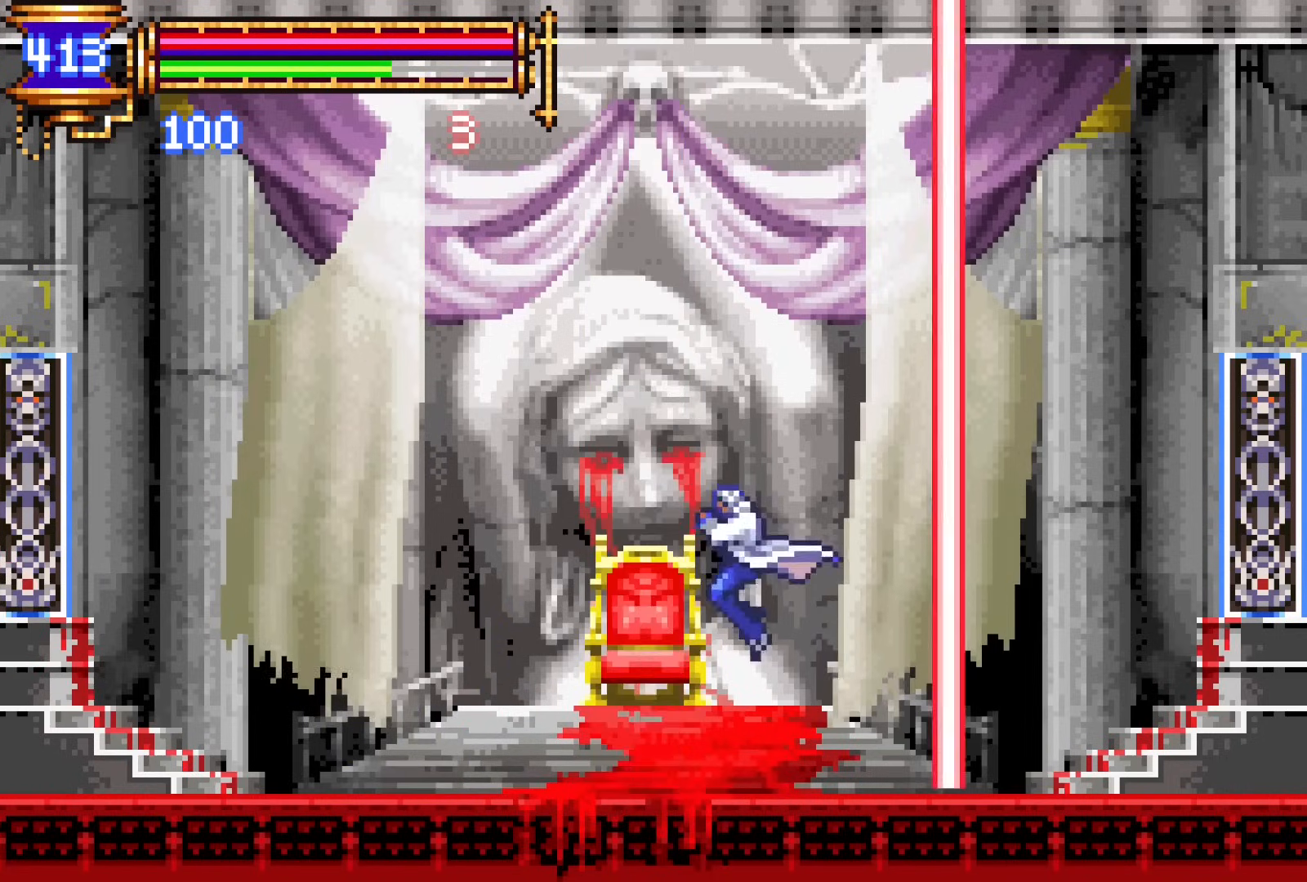
{"buttons": ["DPAD_RIGHT"], "events": [[17, "CROSS", "down"], [83, "DPAD_DOWN", "up"], [100, "CROSS", "up"], [217, "DPAD_LEFT", "up"], [467, "DPAD_RIGHT", "down"]]}
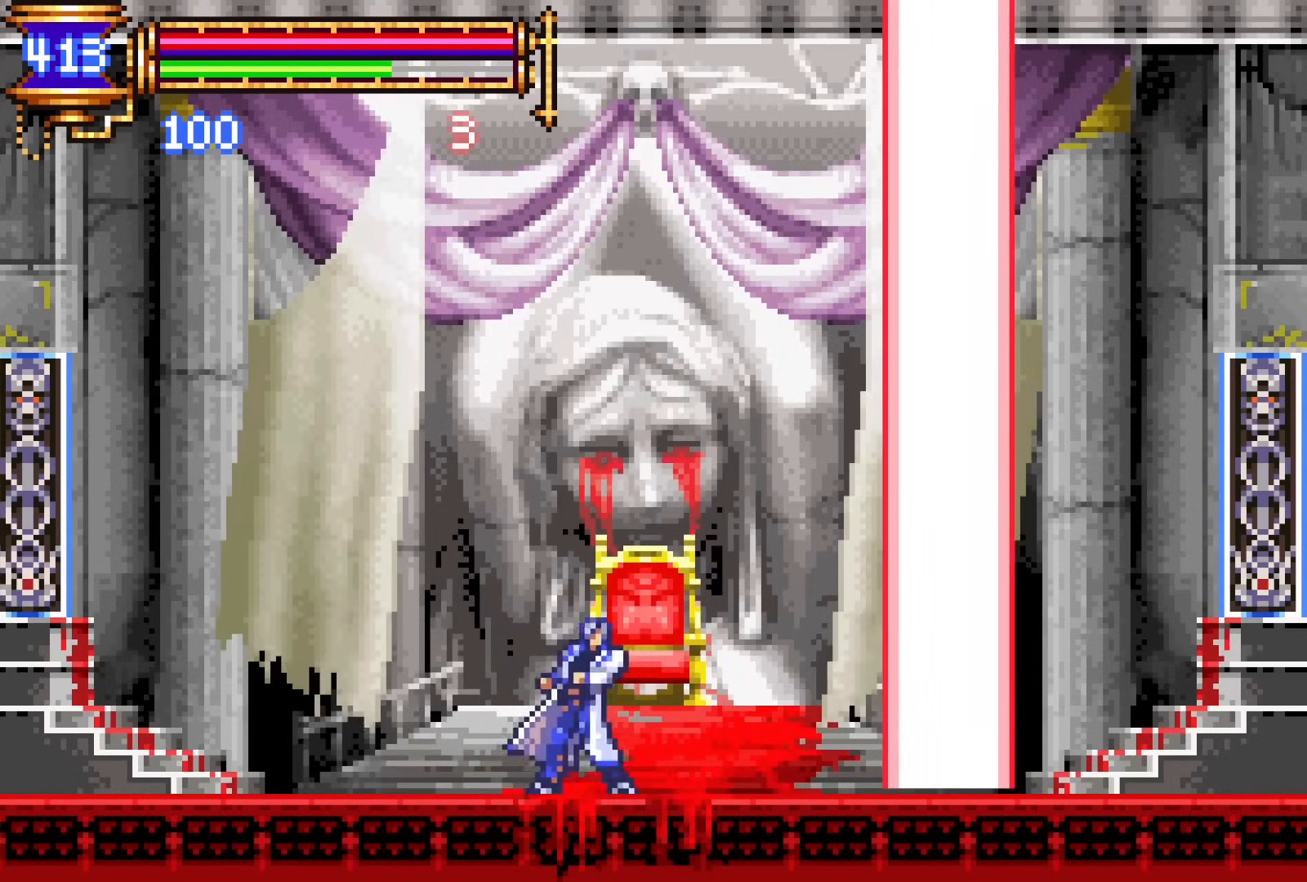
{"buttons": ["DPAD_RIGHT"], "events": [[33, "DPAD_RIGHT", "up"], [217, "CROSS", "down"], [333, "CROSS", "up"], [367, "DPAD_RIGHT", "down"]]}
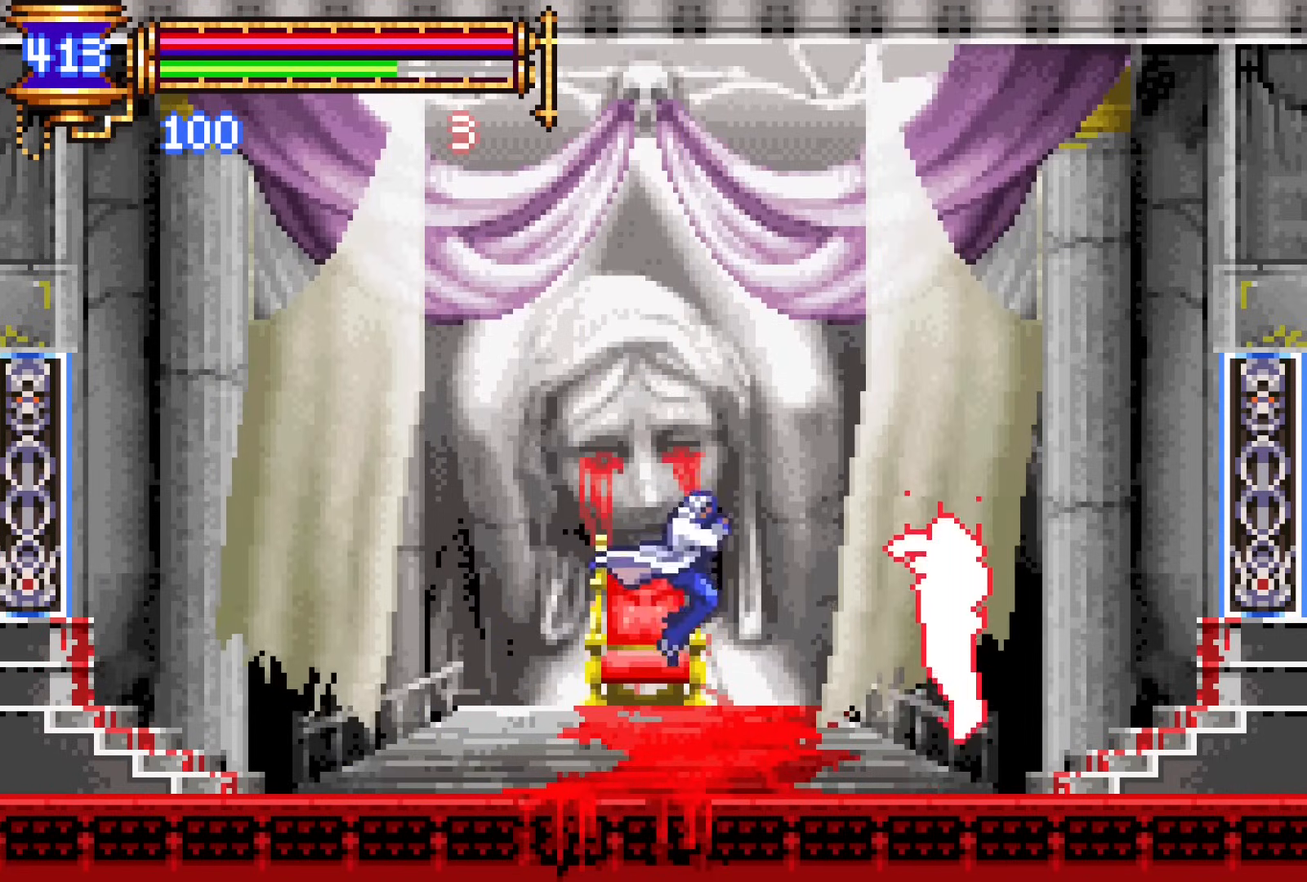
{"buttons": ["DPAD_RIGHT"], "events": [[17, "DPAD_RIGHT", "up"], [50, "SQUARE", "down"], [133, "SQUARE", "up"], [367, "CROSS", "down"], [383, "SQUARE", "down"], [400, "DPAD_RIGHT", "down"], [417, "CROSS", "up"], [467, "SQUARE", "up"]]}
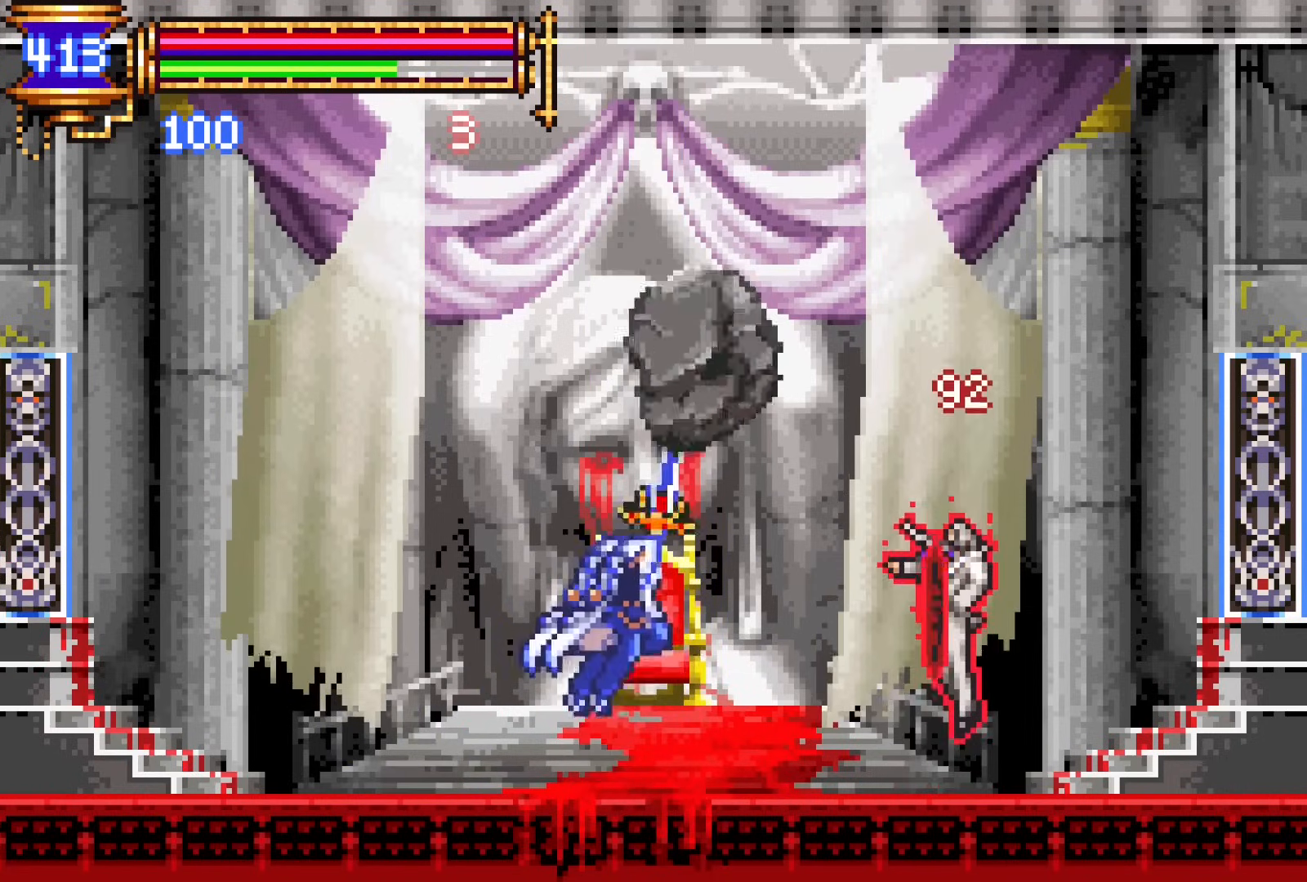
{"buttons": [], "events": [[33, "DPAD_RIGHT", "up"], [333, "CROSS", "down"], [367, "CROSS", "up"], [367, "DPAD_RIGHT", "down"], [367, "SQUARE", "down"], [417, "DPAD_RIGHT", "up"], [417, "SQUARE", "up"]]}
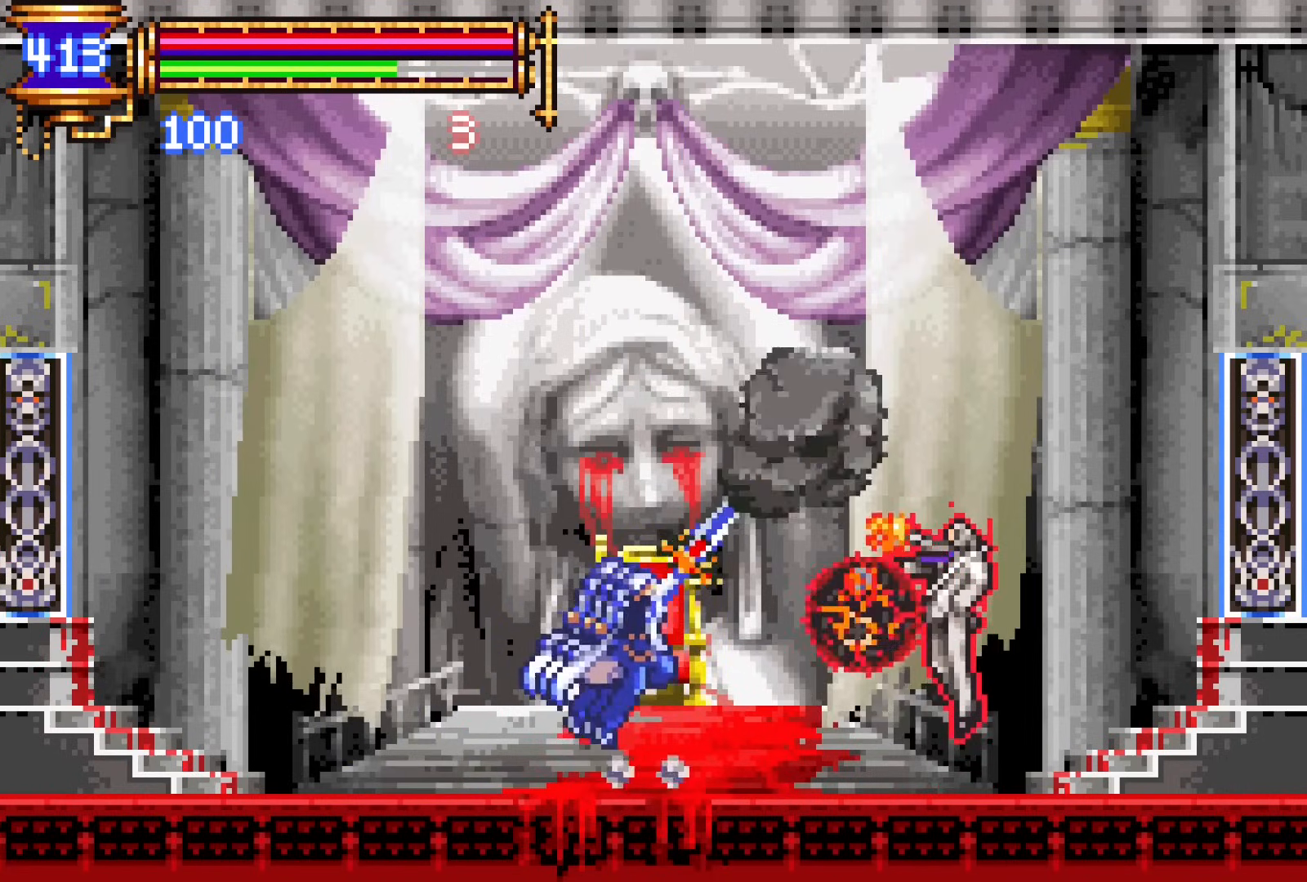
{"buttons": ["CROSS", "DPAD_RIGHT"], "events": [[250, "CROSS", "down"], [483, "DPAD_RIGHT", "down"]]}
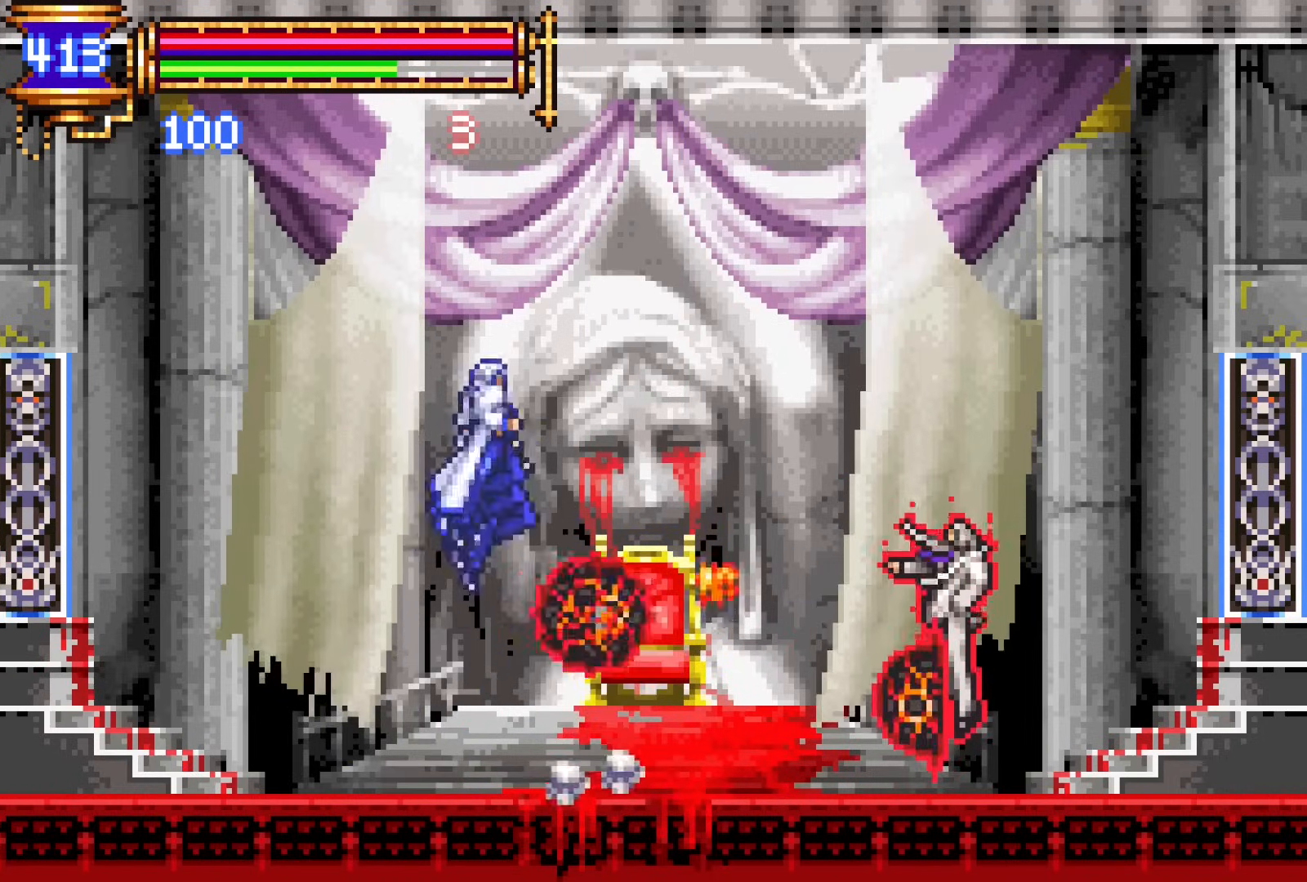
{"buttons": ["DPAD_RIGHT"], "events": [[100, "CROSS", "up"], [167, "CROSS", "down"], [283, "CROSS", "up"]]}
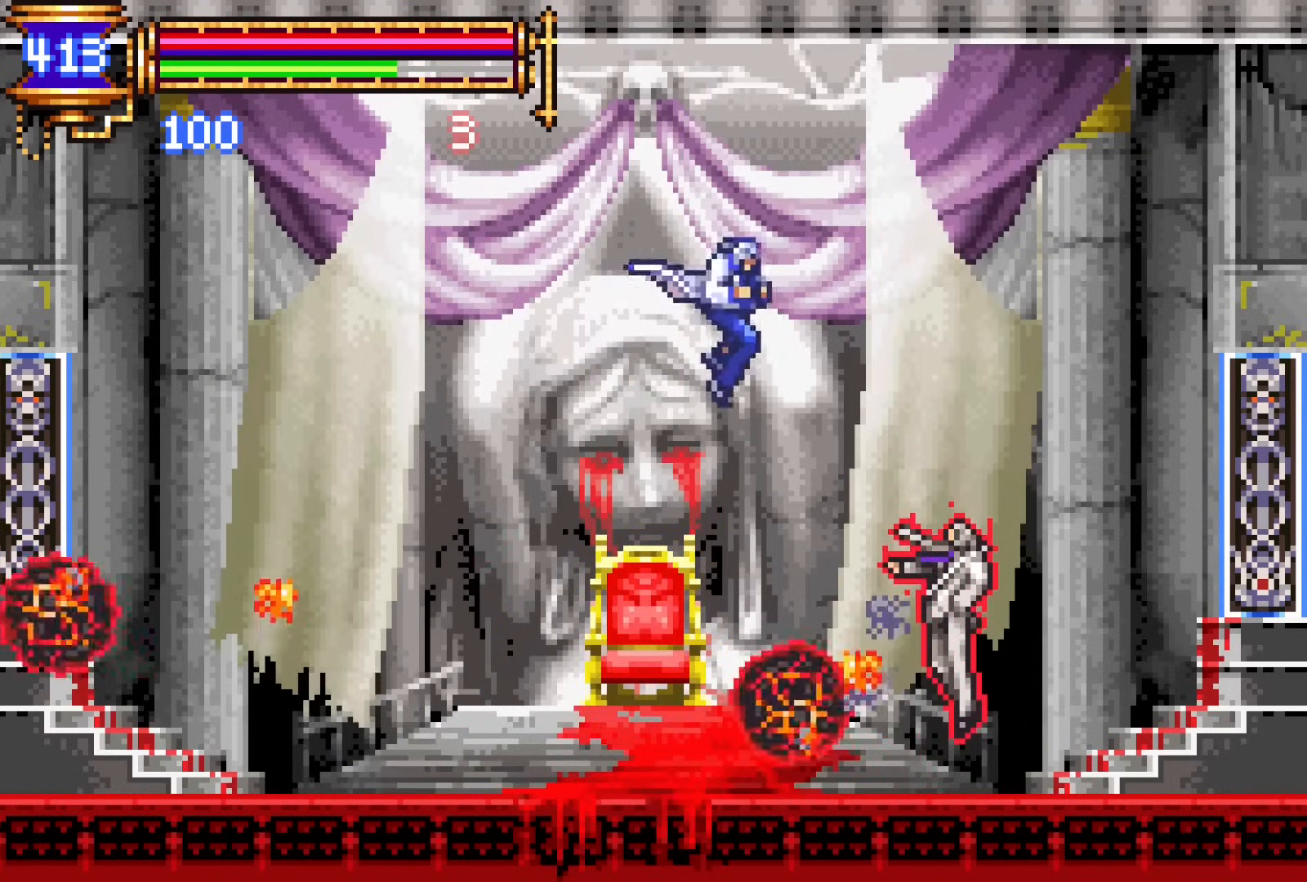
{"buttons": ["CROSS", "SQUARE"], "events": [[100, "DPAD_RIGHT", "up"], [117, "SQUARE", "down"], [183, "SQUARE", "up"], [483, "CROSS", "down"], [500, "SQUARE", "down"]]}
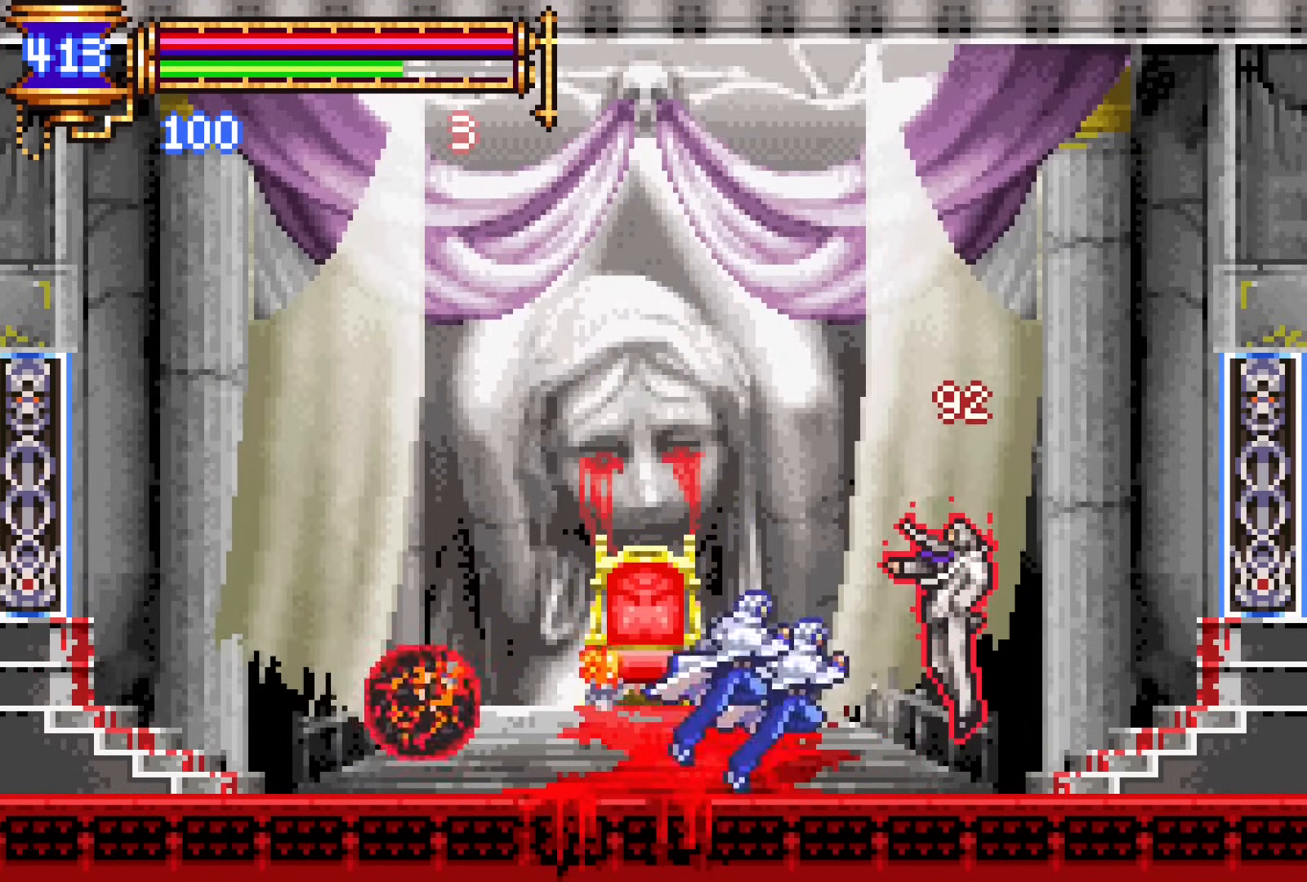
{"buttons": [], "events": [[17, "CROSS", "up"], [33, "DPAD_RIGHT", "down"], [67, "SQUARE", "up"], [133, "DPAD_RIGHT", "up"], [417, "CROSS", "down"], [500, "CROSS", "up"]]}
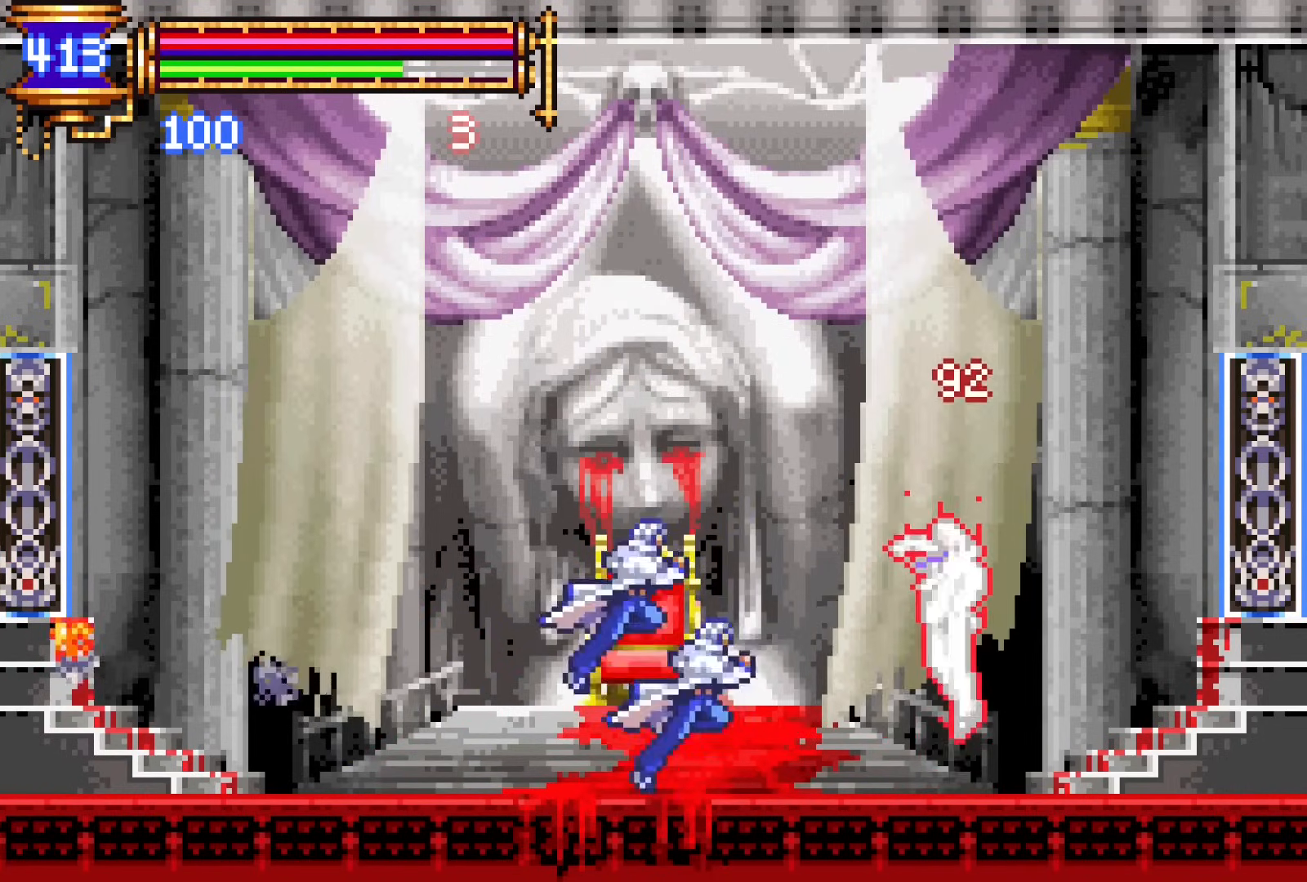
{"buttons": [], "events": [[17, "DPAD_RIGHT", "down"], [133, "DPAD_RIGHT", "up"]]}